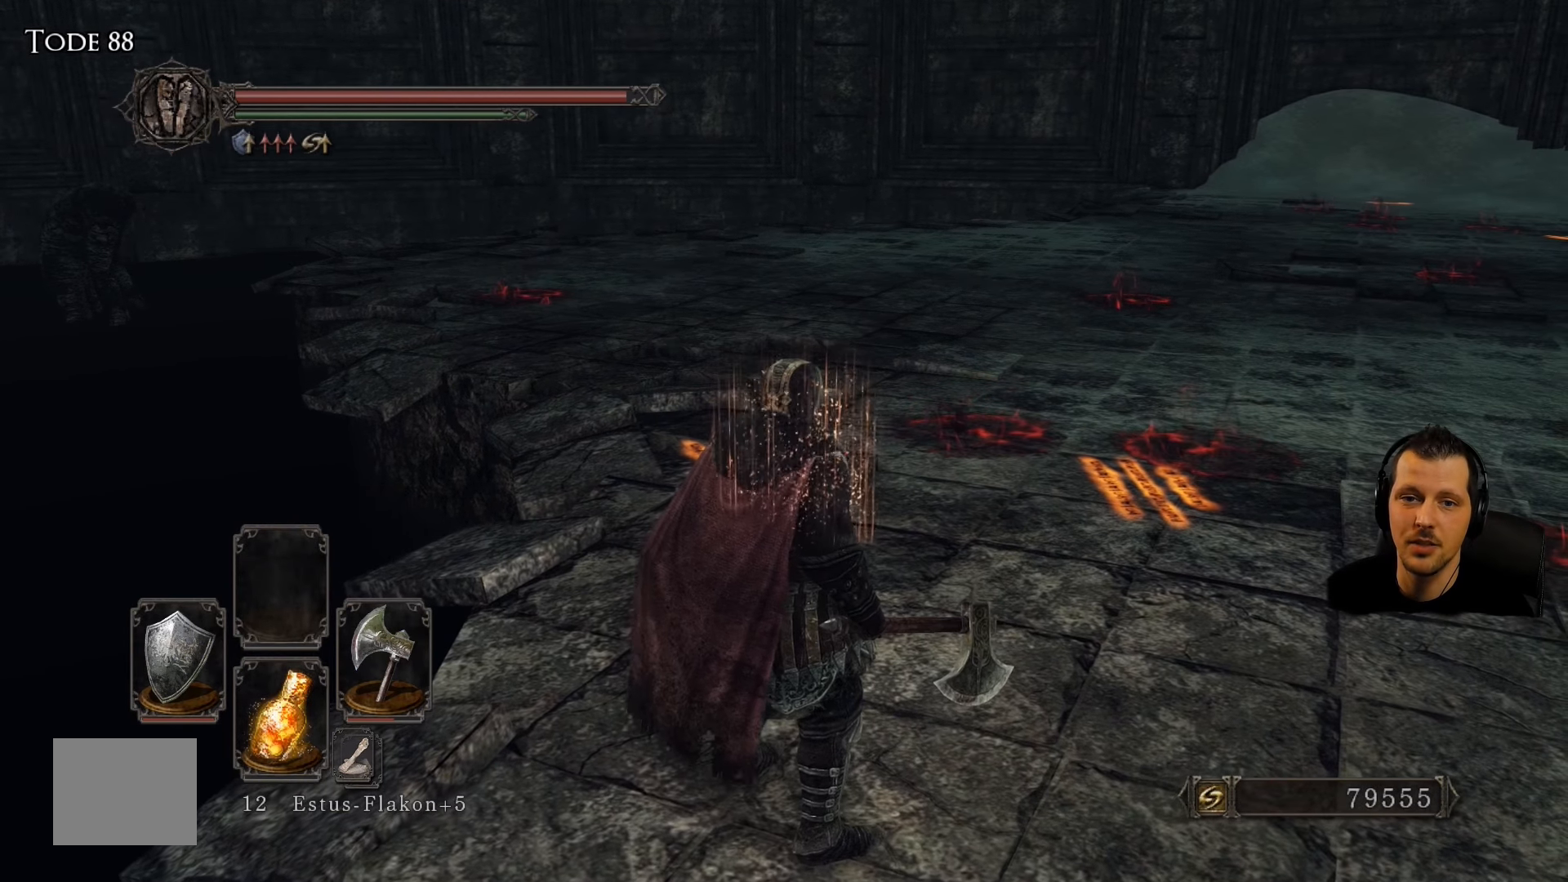
Gameplay with a controller (PlayStation layout); each line is a JSON object with the inputs held at the frame after it (dt_ms = milliseconds from this image to that frame). "events" lists button and stick changes between this image and that frame as [ms after this image, input, new state], when the widget could be followed in between. Not read: L3 R3.
{"dt_ms": 500, "buttons": [], "left_stick": "center", "right_stick": "right", "events": [[184, "right_stick", "right"]]}
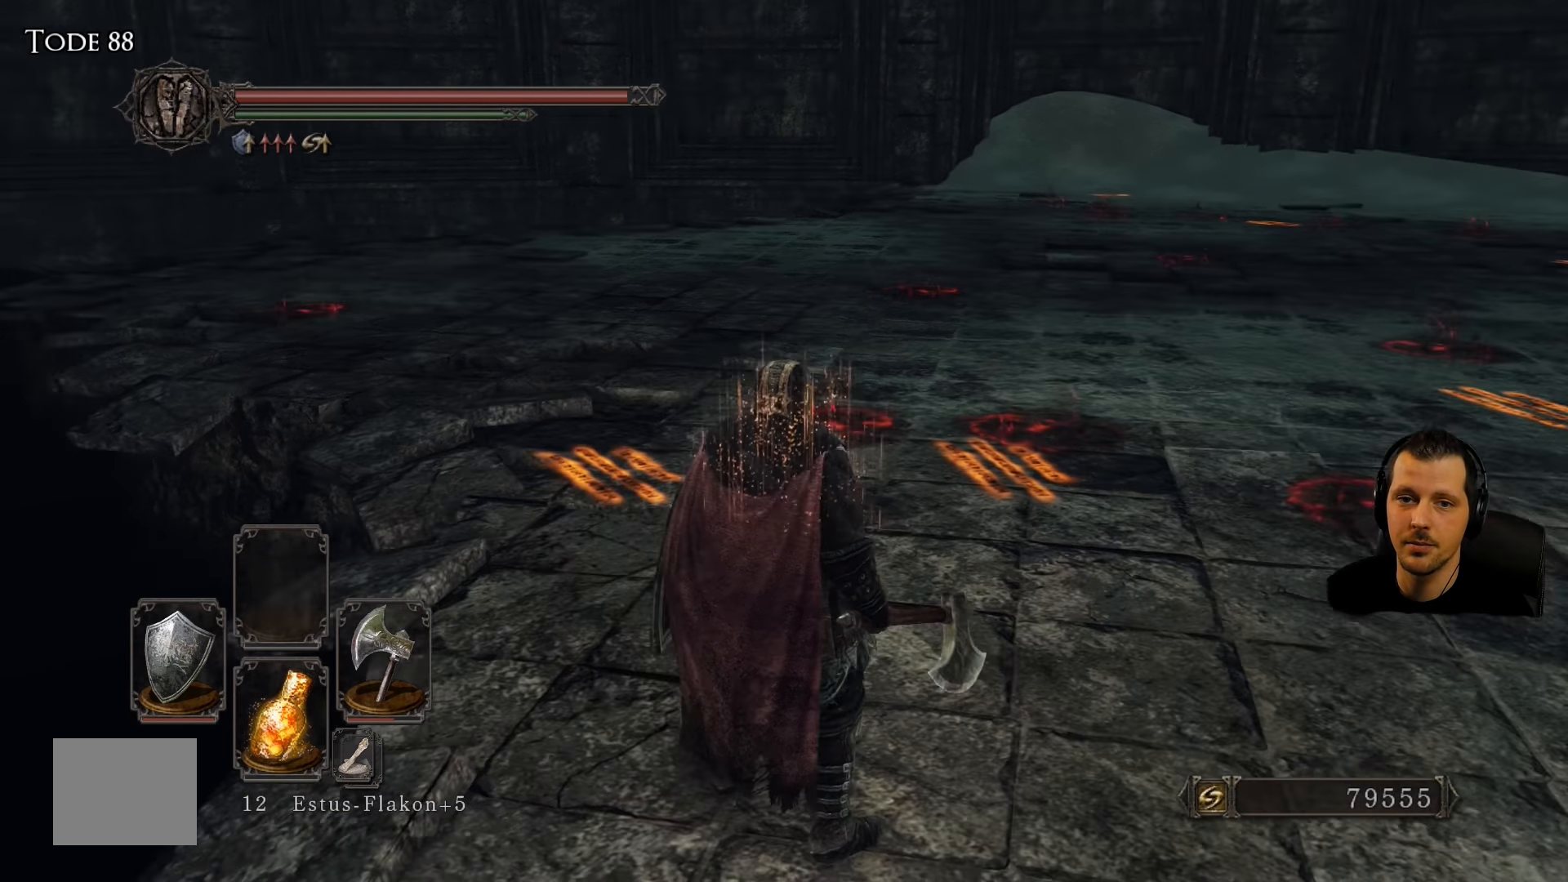
{"dt_ms": 500, "buttons": [], "left_stick": "center", "right_stick": "right"}
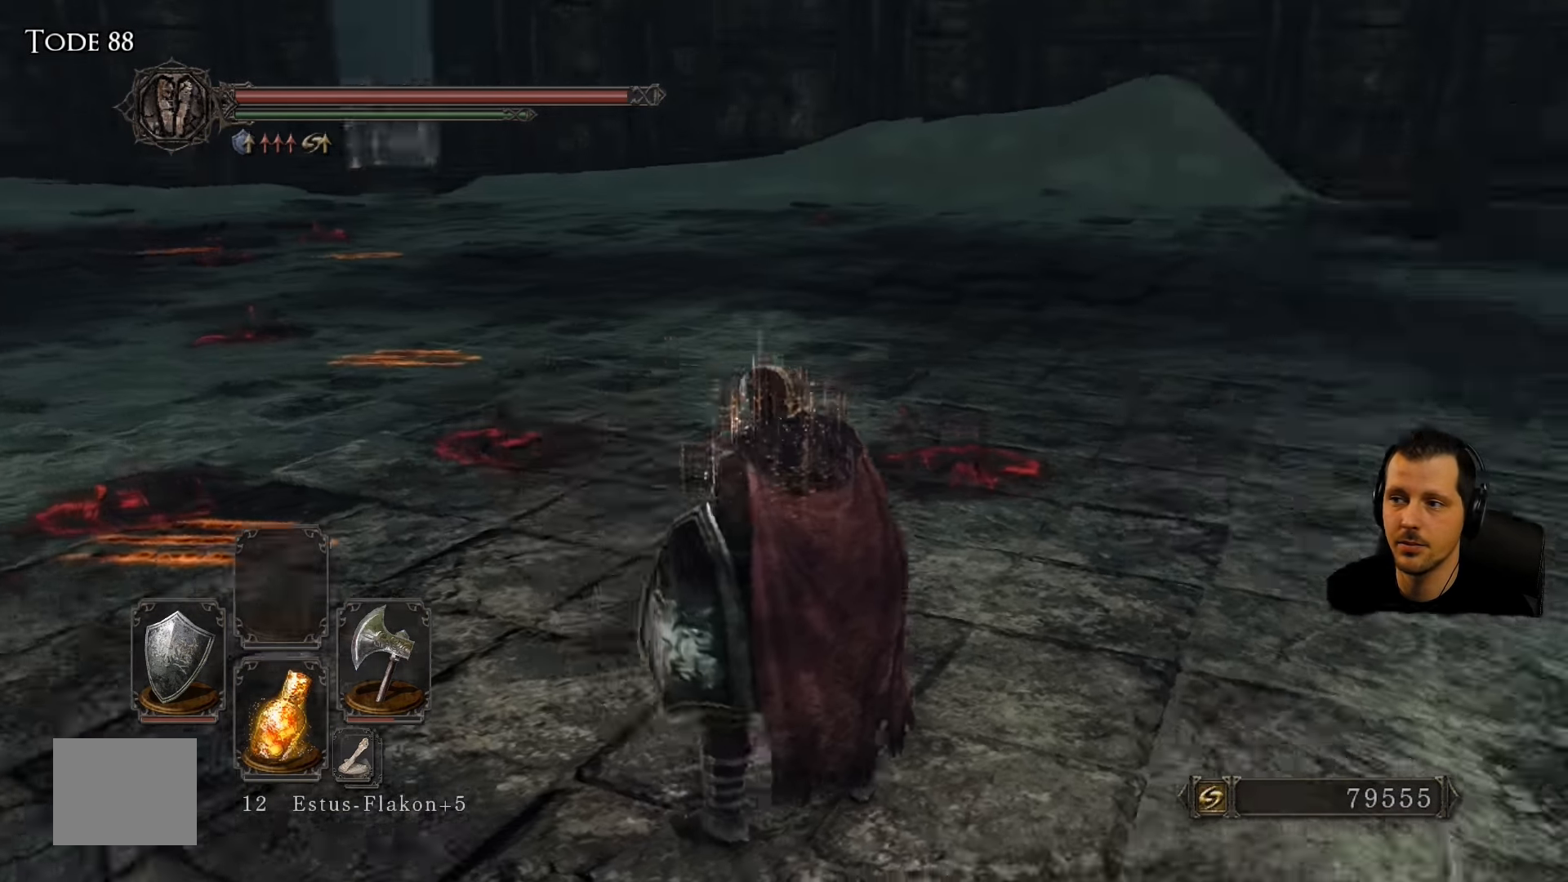
{"dt_ms": 500, "buttons": [], "left_stick": "center", "right_stick": "right", "events": [[33, "right_stick", "center"], [133, "right_stick", "right"]]}
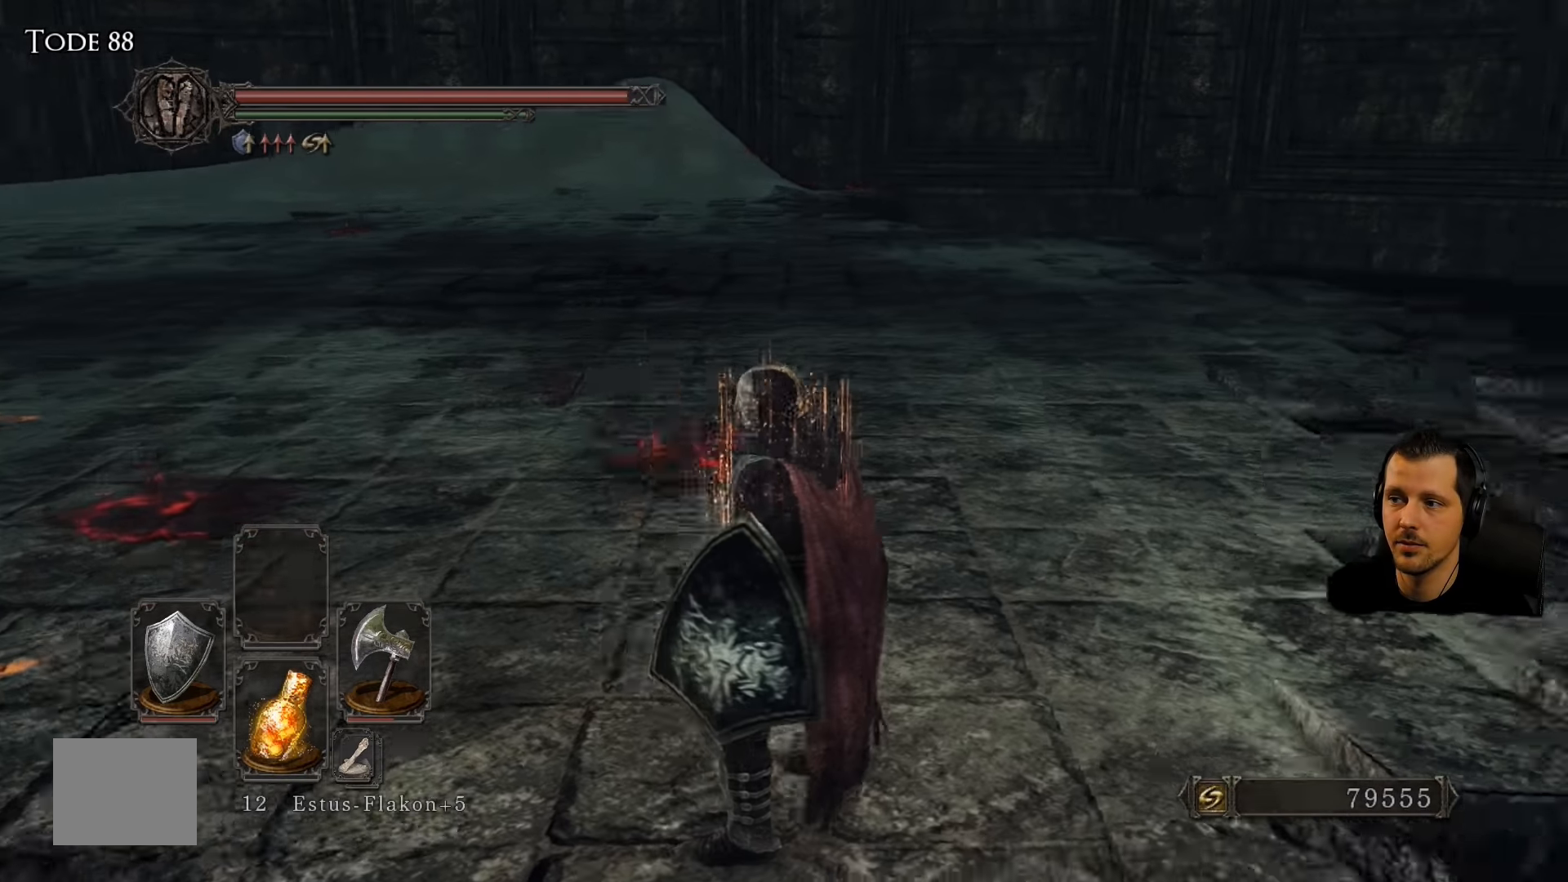
{"dt_ms": 500, "buttons": [], "left_stick": "up-right", "right_stick": "center", "events": [[100, "right_stick", "center"], [150, "left_stick", "up-right"]]}
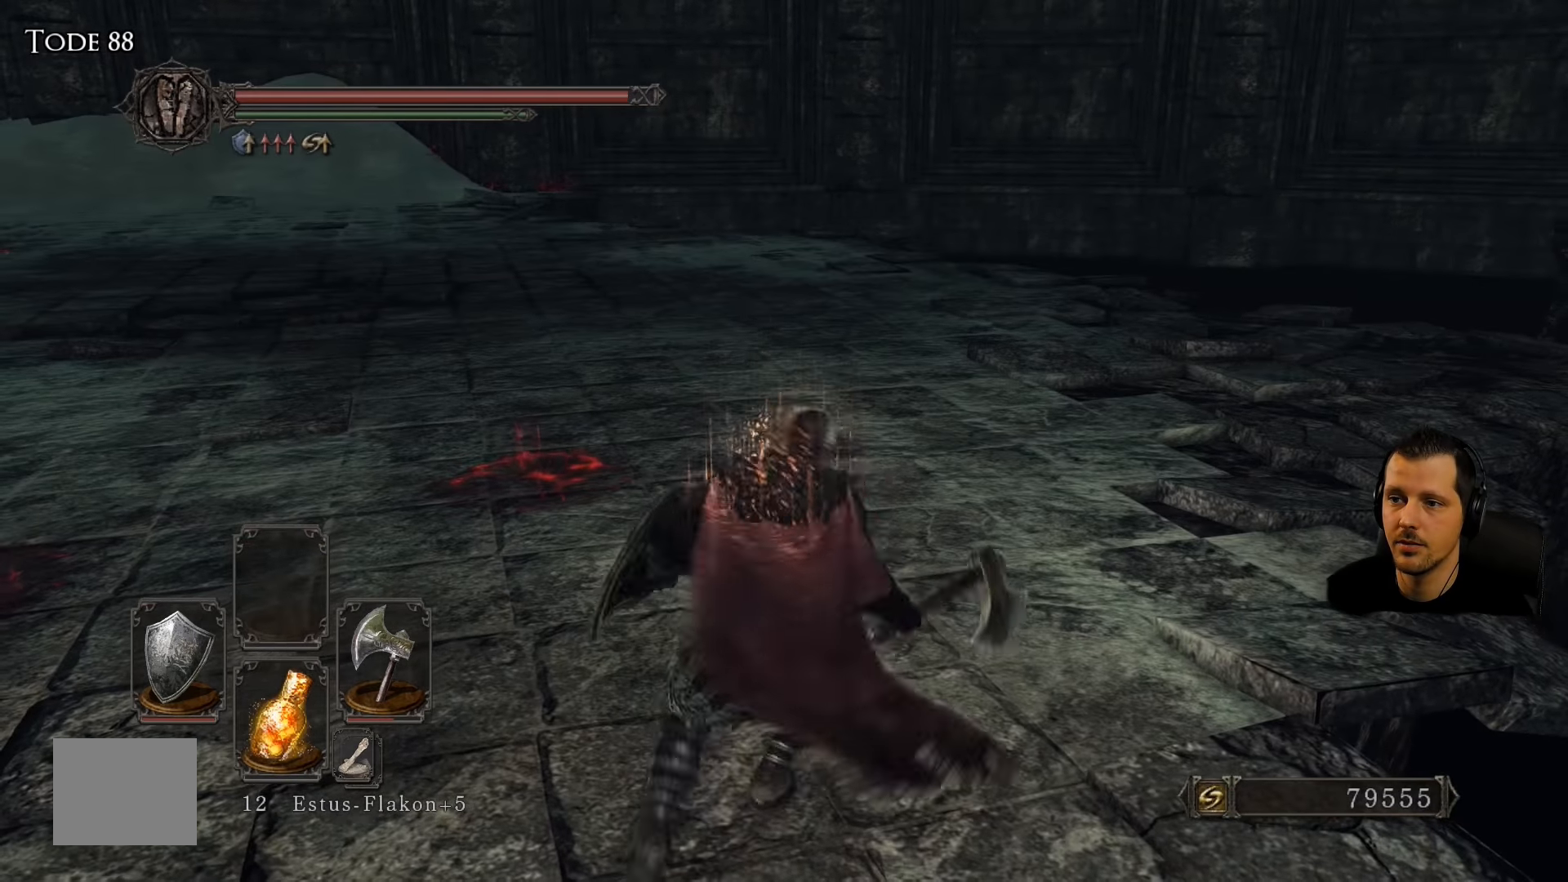
{"dt_ms": 500, "buttons": [], "left_stick": "up", "right_stick": "center", "events": [[450, "left_stick", "up"]]}
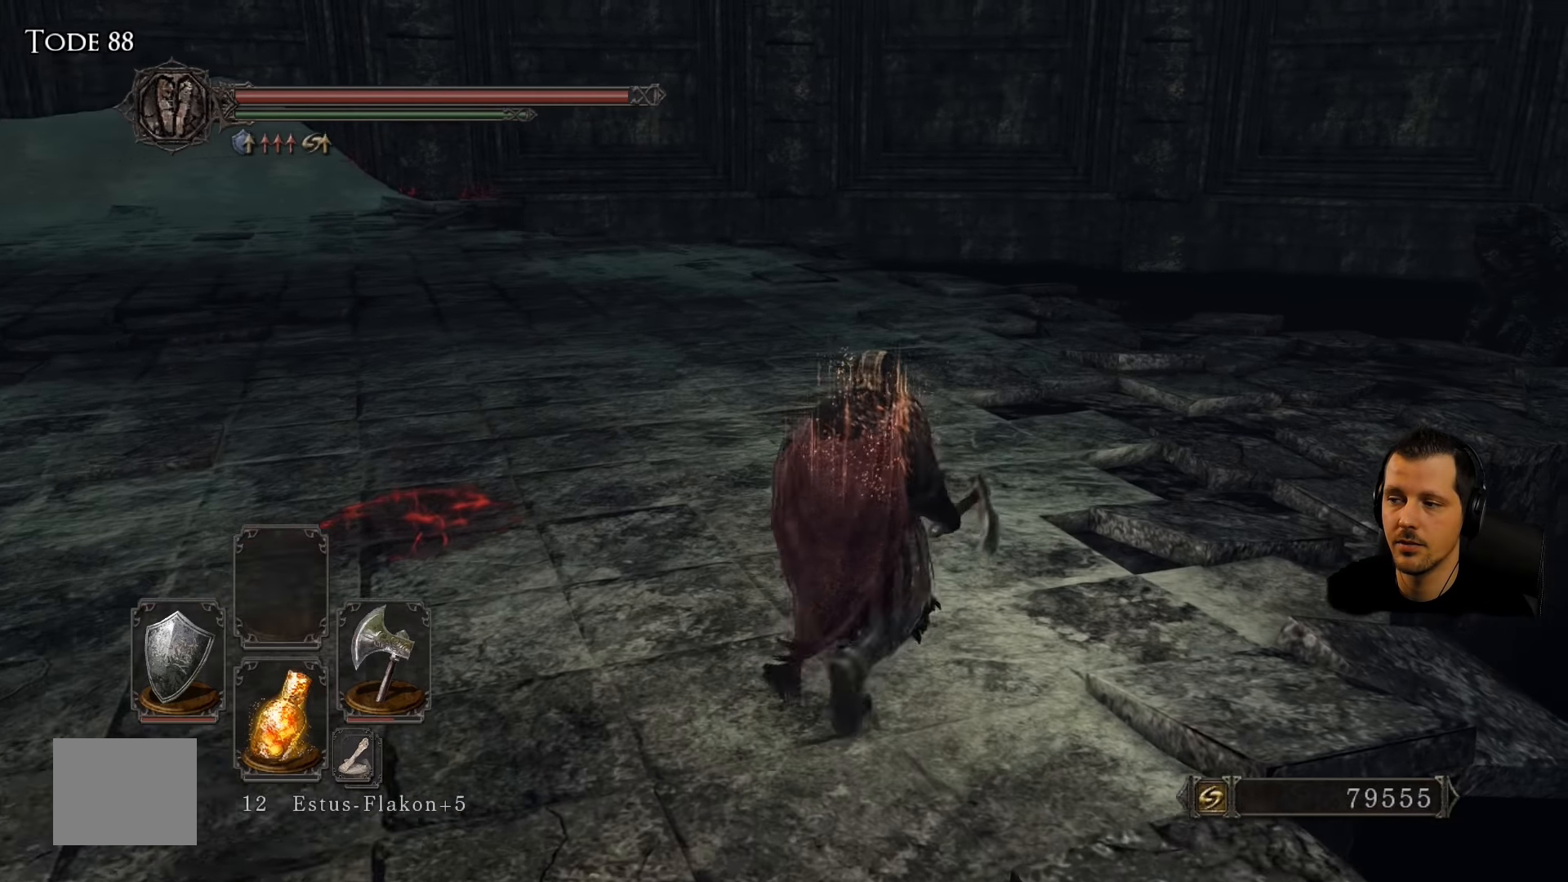
{"dt_ms": 500, "buttons": [], "left_stick": "up", "right_stick": "center", "events": []}
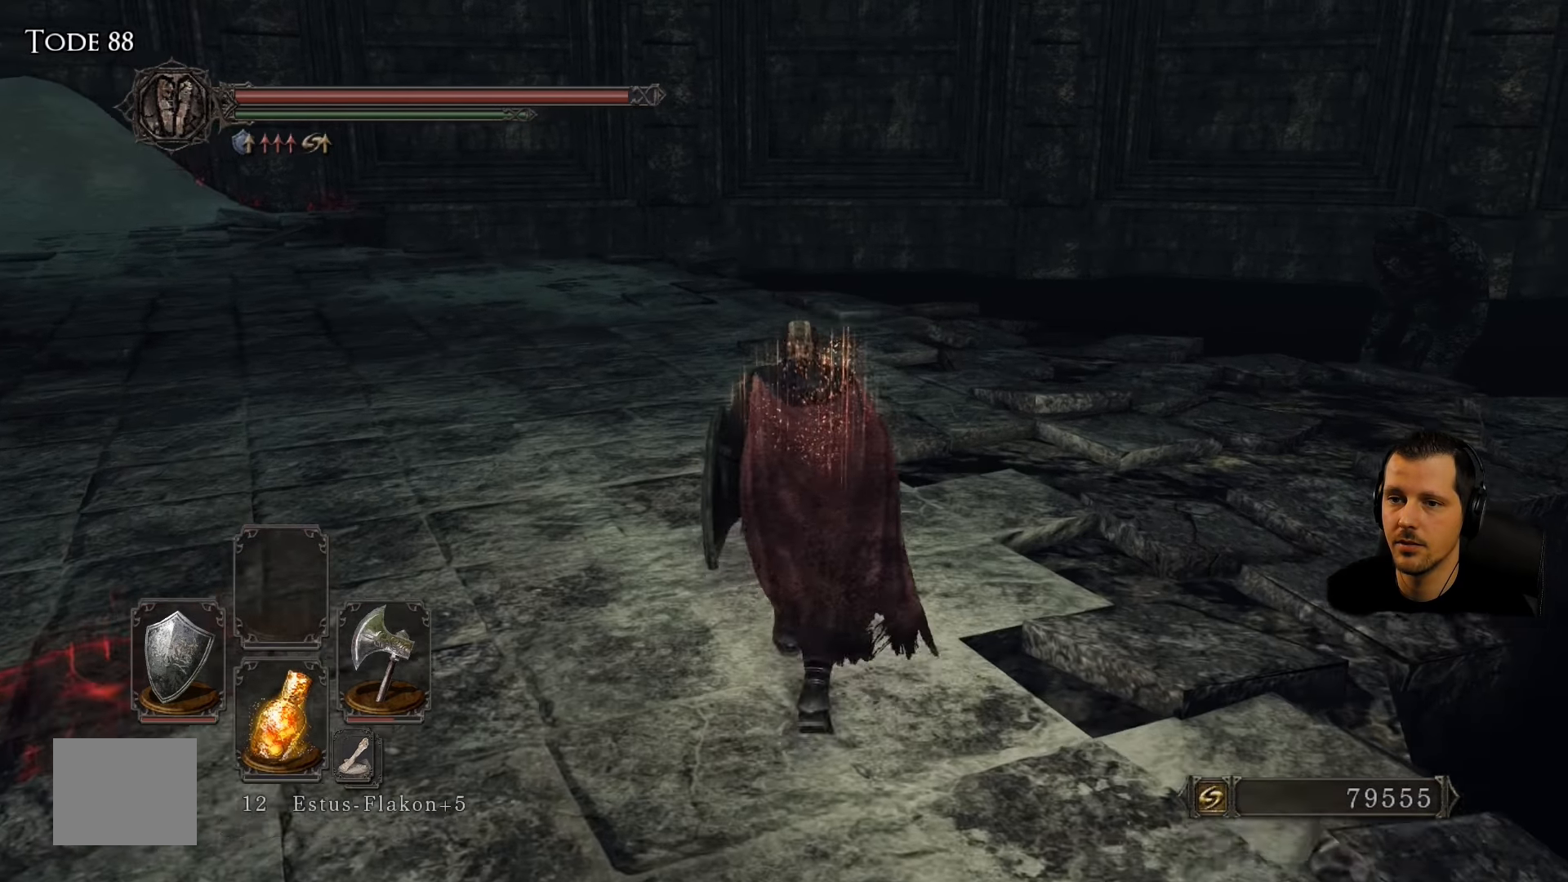
{"dt_ms": 500, "buttons": [], "left_stick": "up", "right_stick": "center", "events": []}
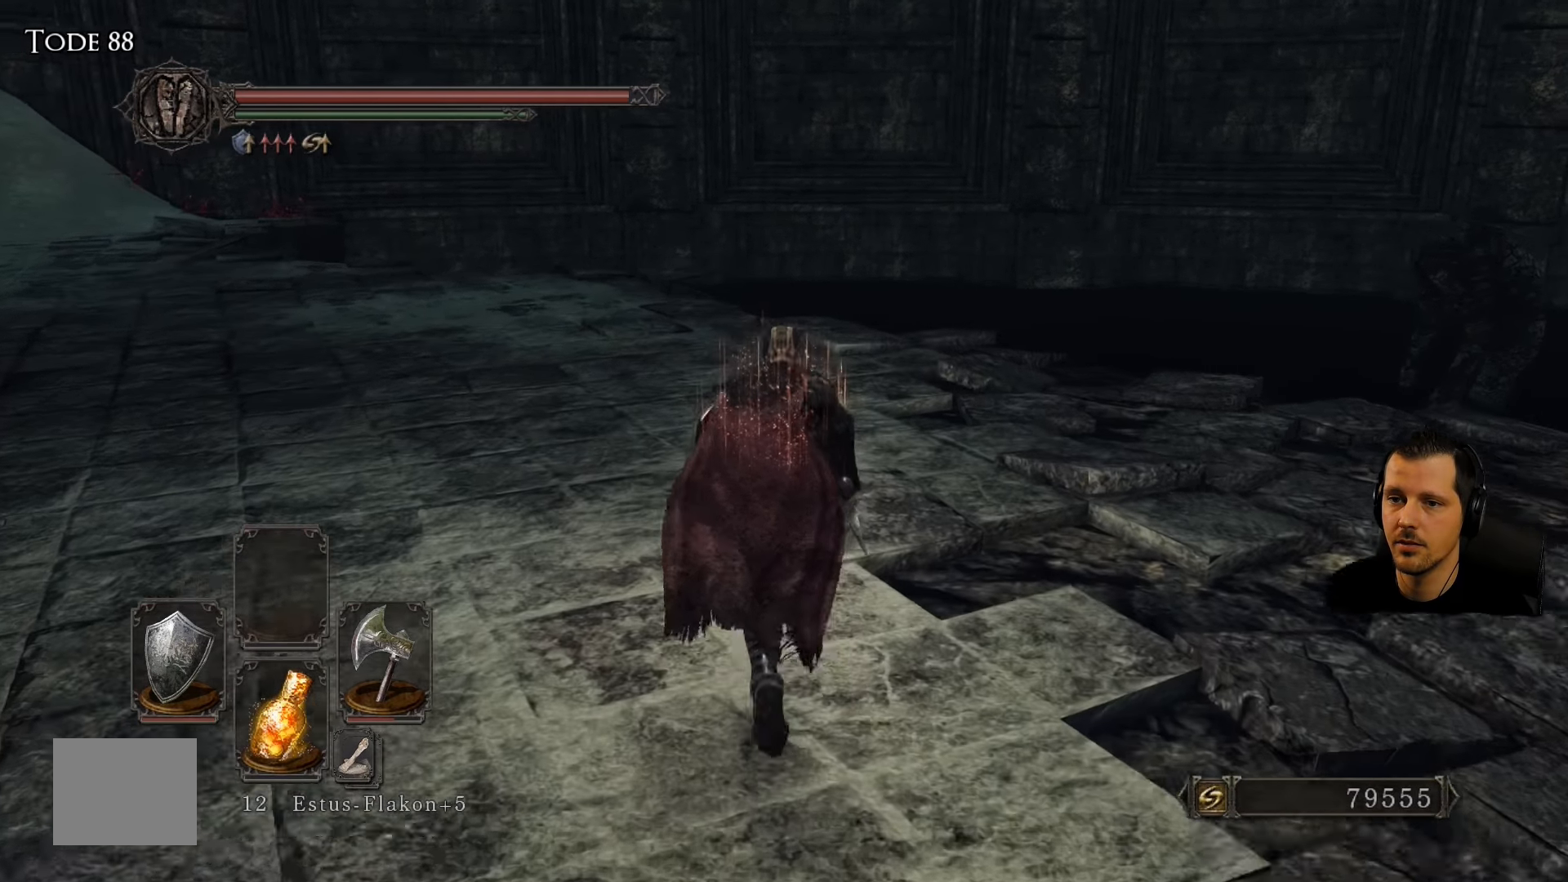
{"dt_ms": 500, "buttons": [], "left_stick": "up", "right_stick": "down-right", "events": [[216, "right_stick", "down-right"]]}
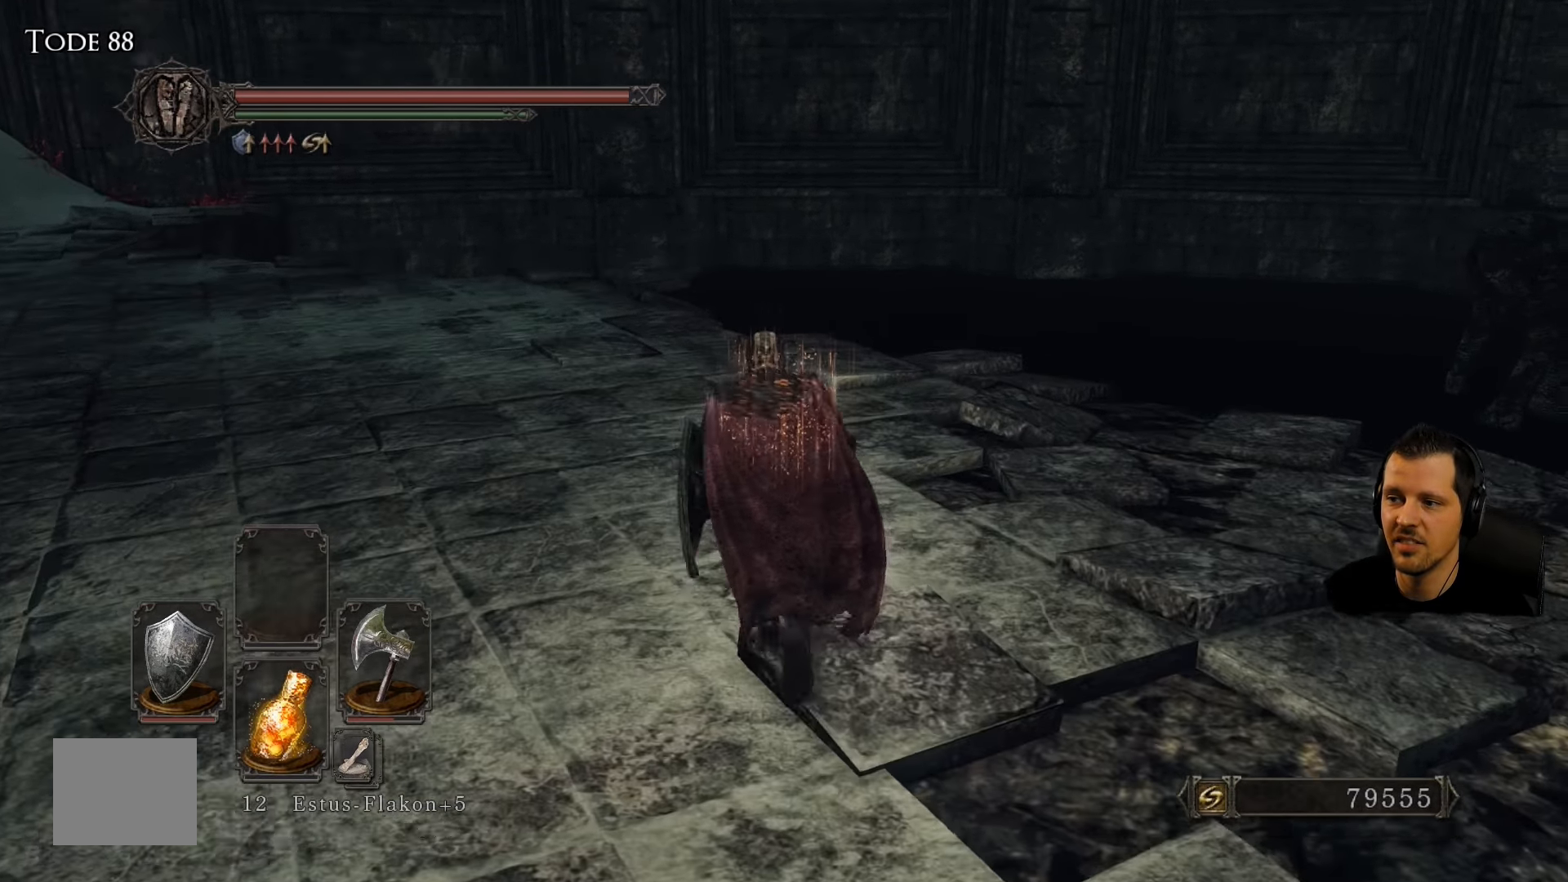
{"dt_ms": 500, "buttons": [], "left_stick": "up-left", "right_stick": "center", "events": [[216, "left_stick", "up-left"], [483, "right_stick", "center"]]}
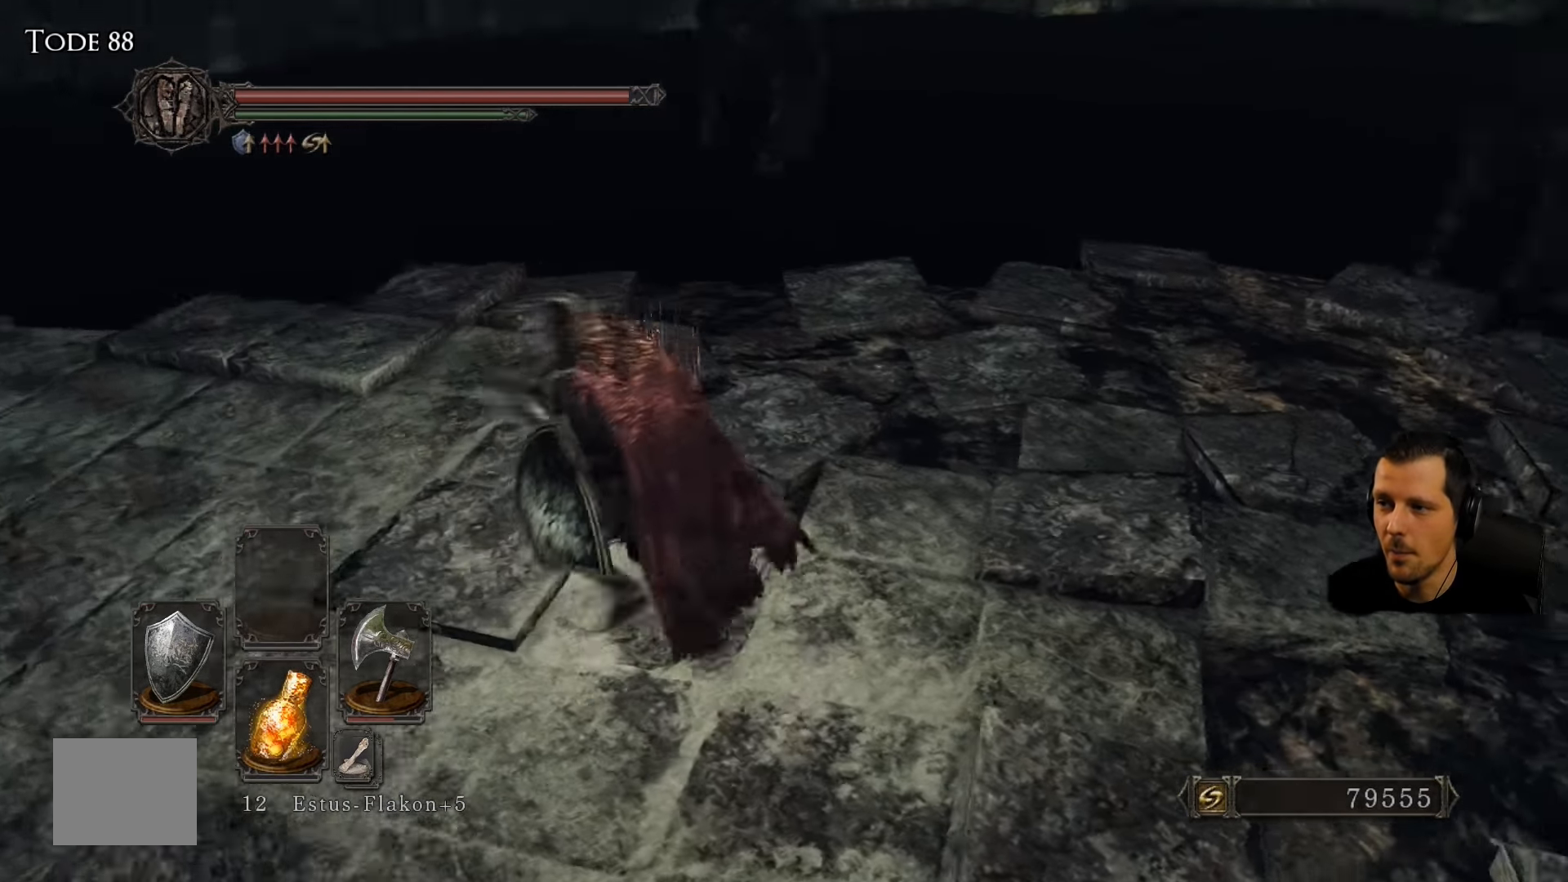
{"dt_ms": 500, "buttons": [], "left_stick": "up-left", "right_stick": "left", "events": [[183, "right_stick", "left"]]}
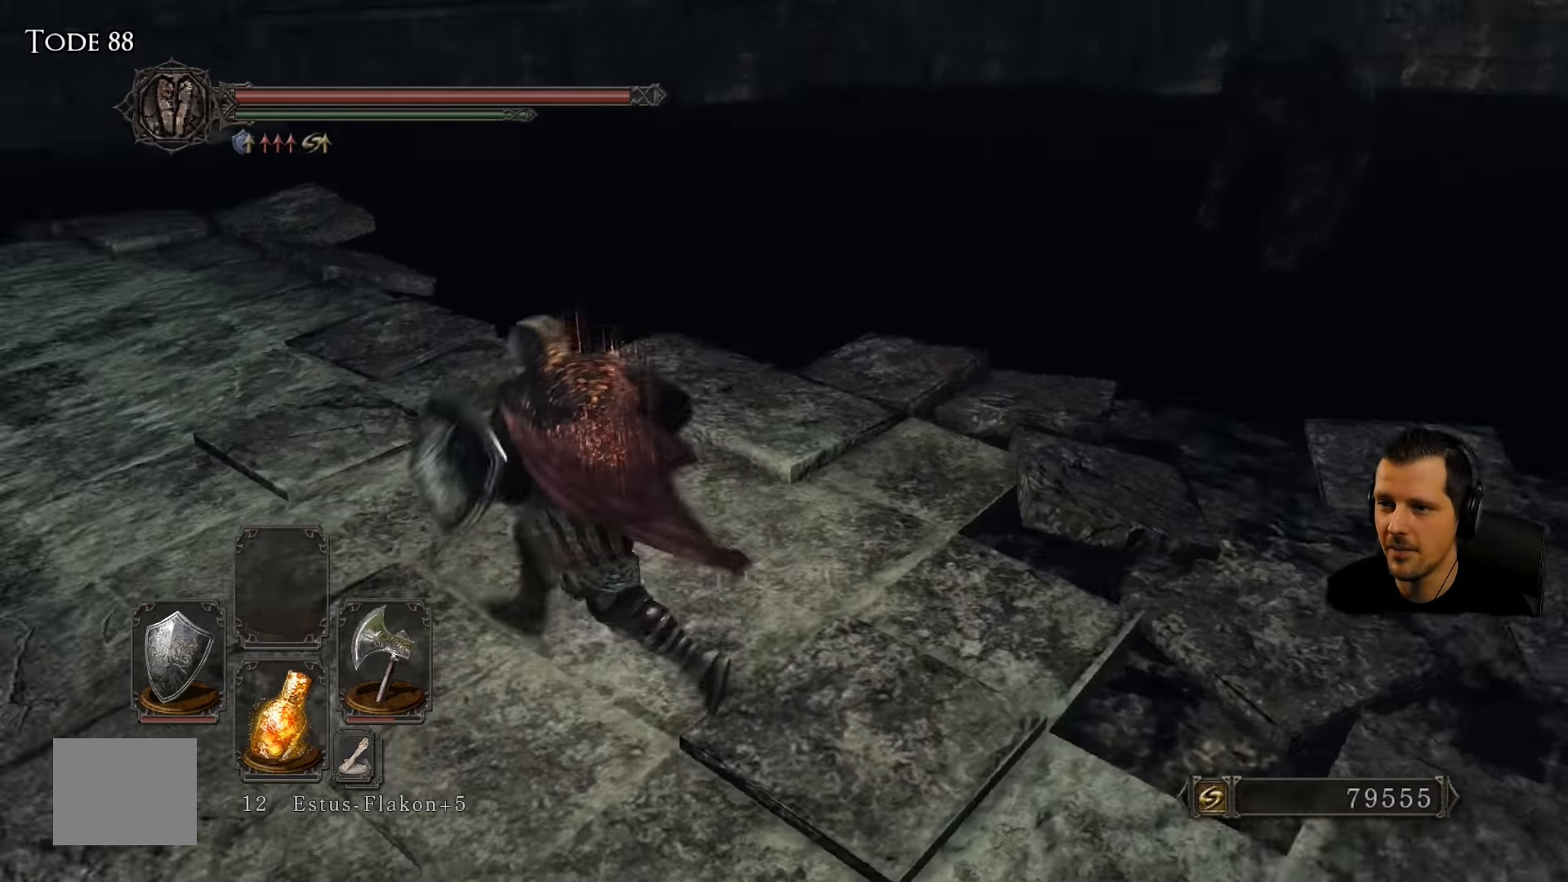
{"dt_ms": 500, "buttons": [], "left_stick": "up", "right_stick": "down-left", "events": [[116, "right_stick", "center"], [133, "left_stick", "up"], [350, "right_stick", "left"], [483, "right_stick", "down-left"]]}
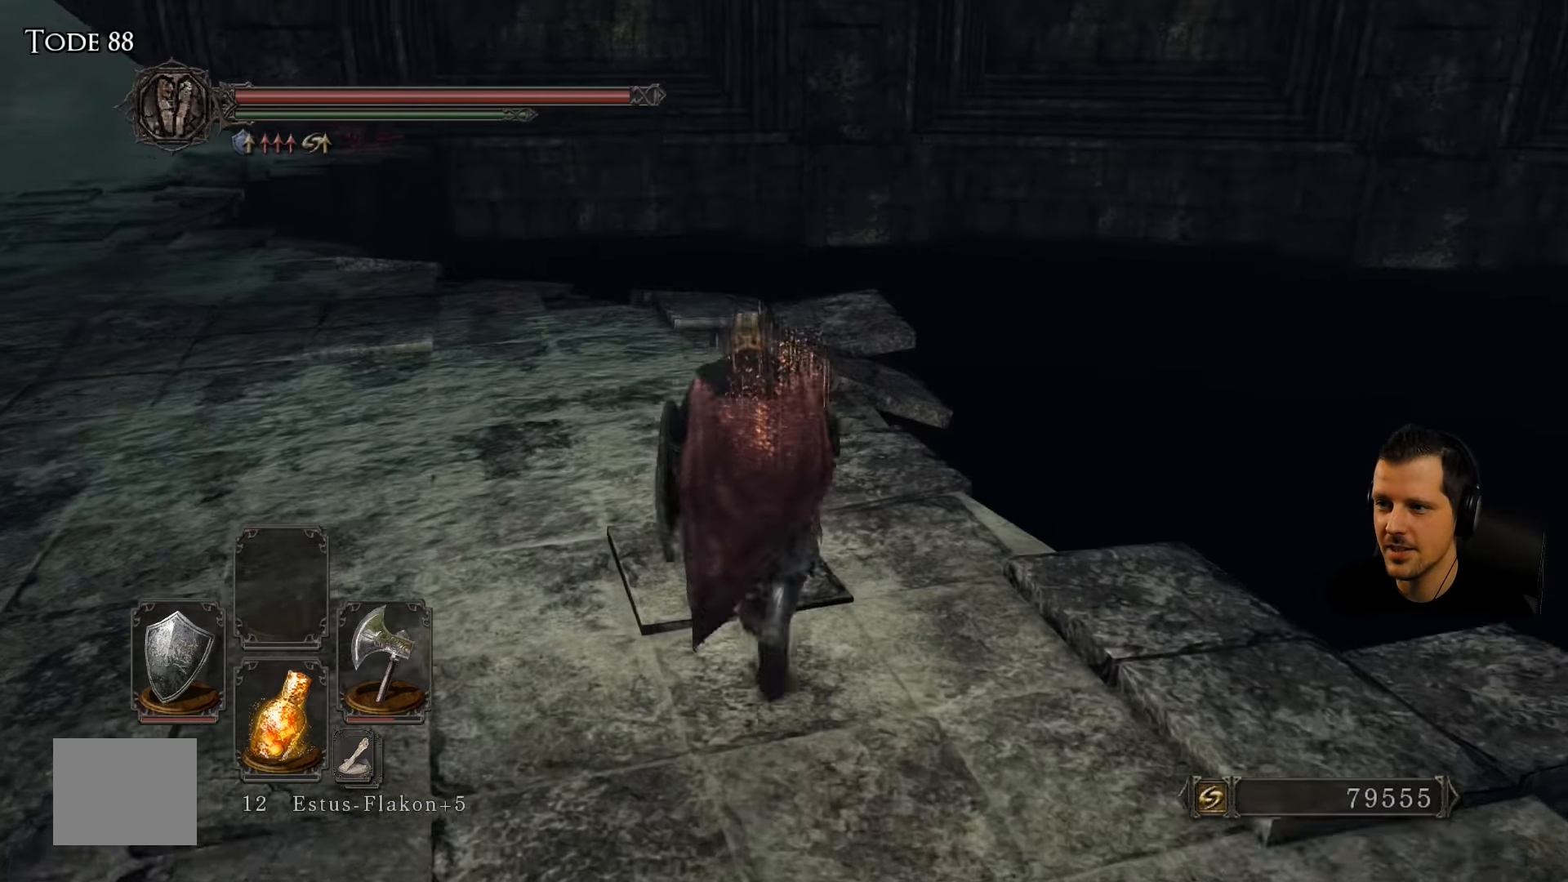
{"dt_ms": 500, "buttons": [], "left_stick": "up", "right_stick": "down-left", "events": [[216, "right_stick", "center"], [350, "right_stick", "down-left"]]}
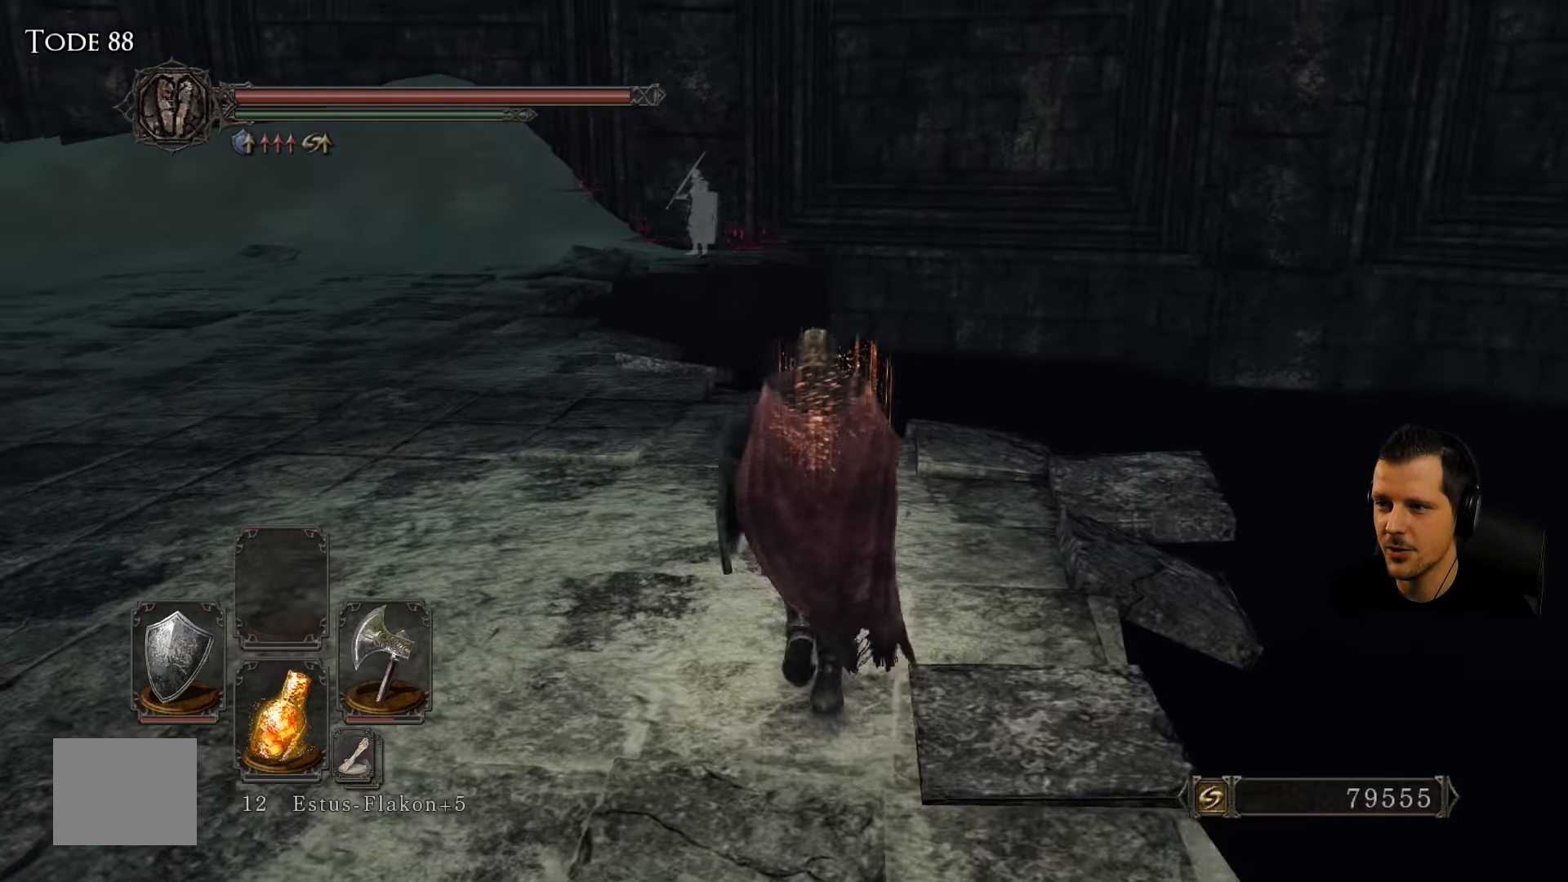
{"dt_ms": 500, "buttons": [], "left_stick": "up", "right_stick": "left", "events": [[83, "right_stick", "center"], [283, "right_stick", "left"]]}
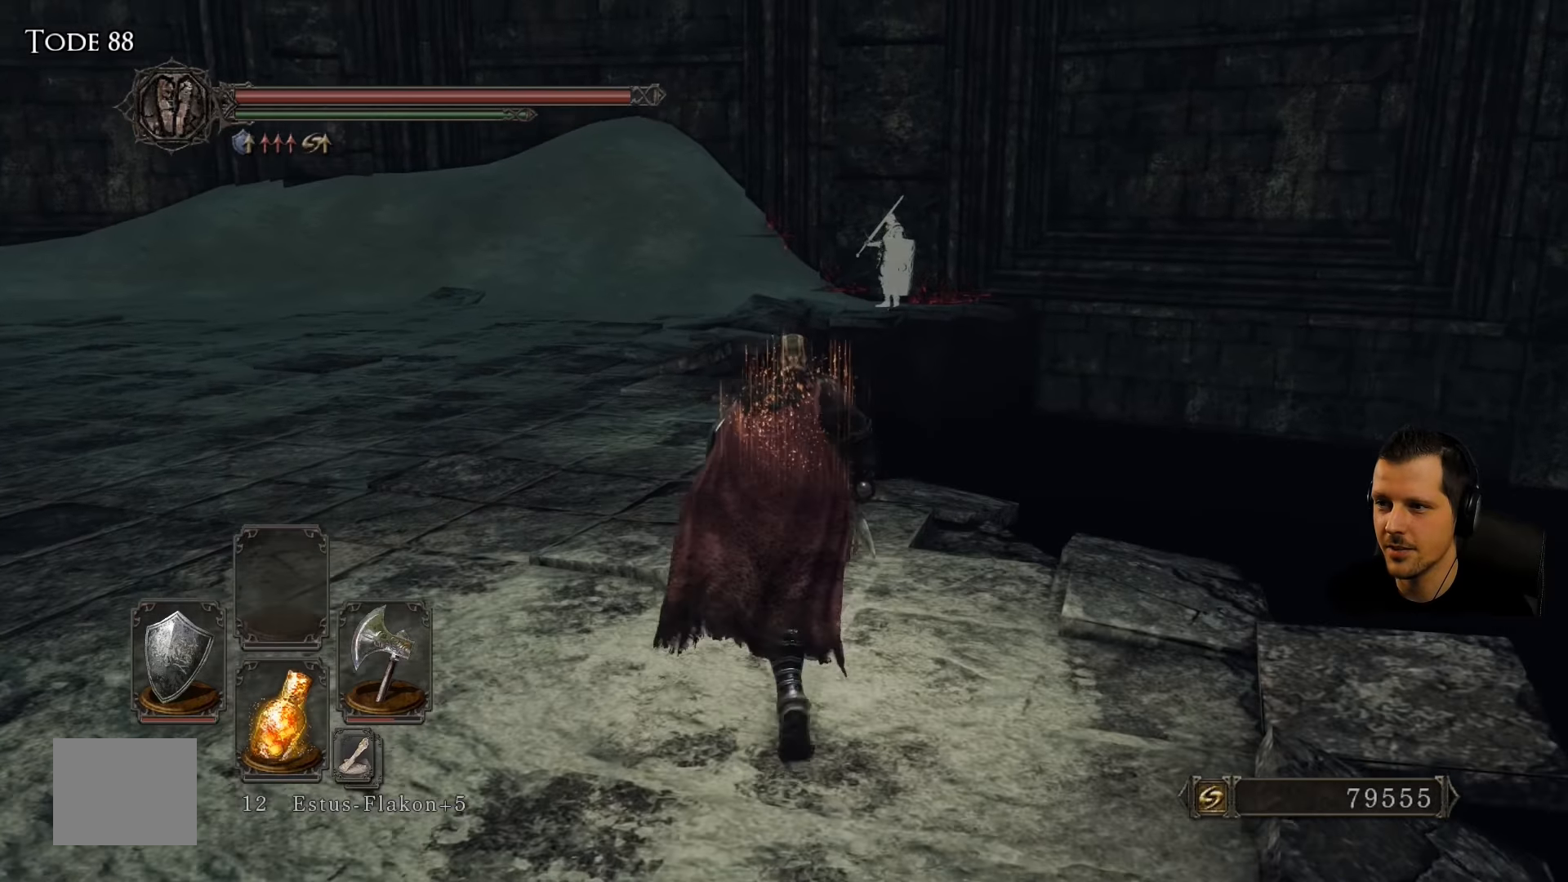
{"dt_ms": 500, "buttons": [], "left_stick": "up-left", "right_stick": "center", "events": [[33, "left_stick", "up-left"], [33, "right_stick", "center"], [283, "right_stick", "down-left"], [450, "right_stick", "center"]]}
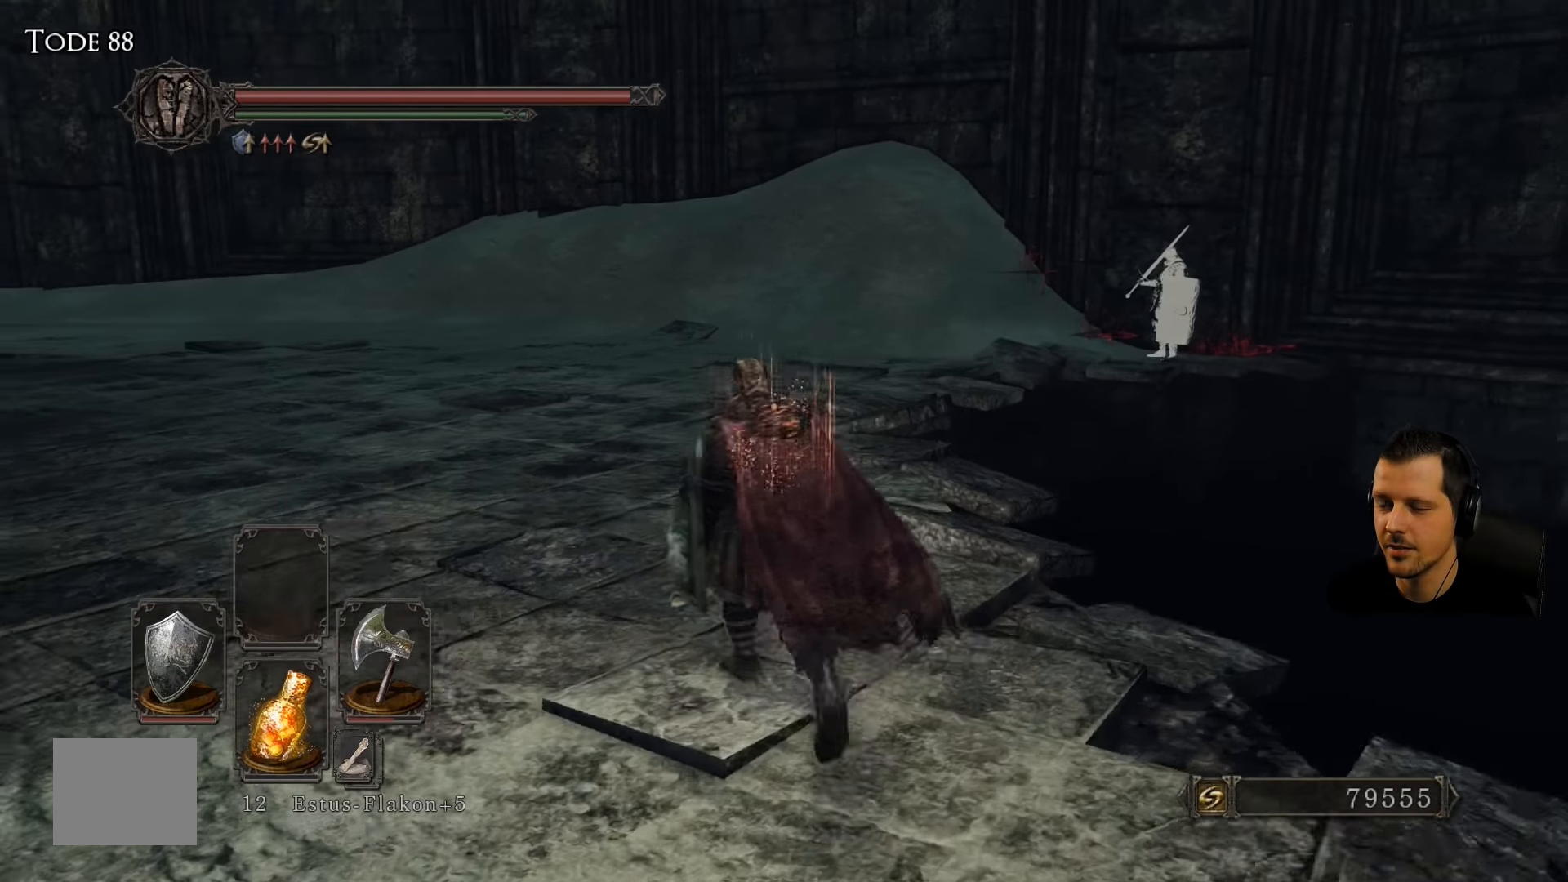
{"dt_ms": 500, "buttons": [], "left_stick": "up", "right_stick": "center", "events": [[17, "left_stick", "up"]]}
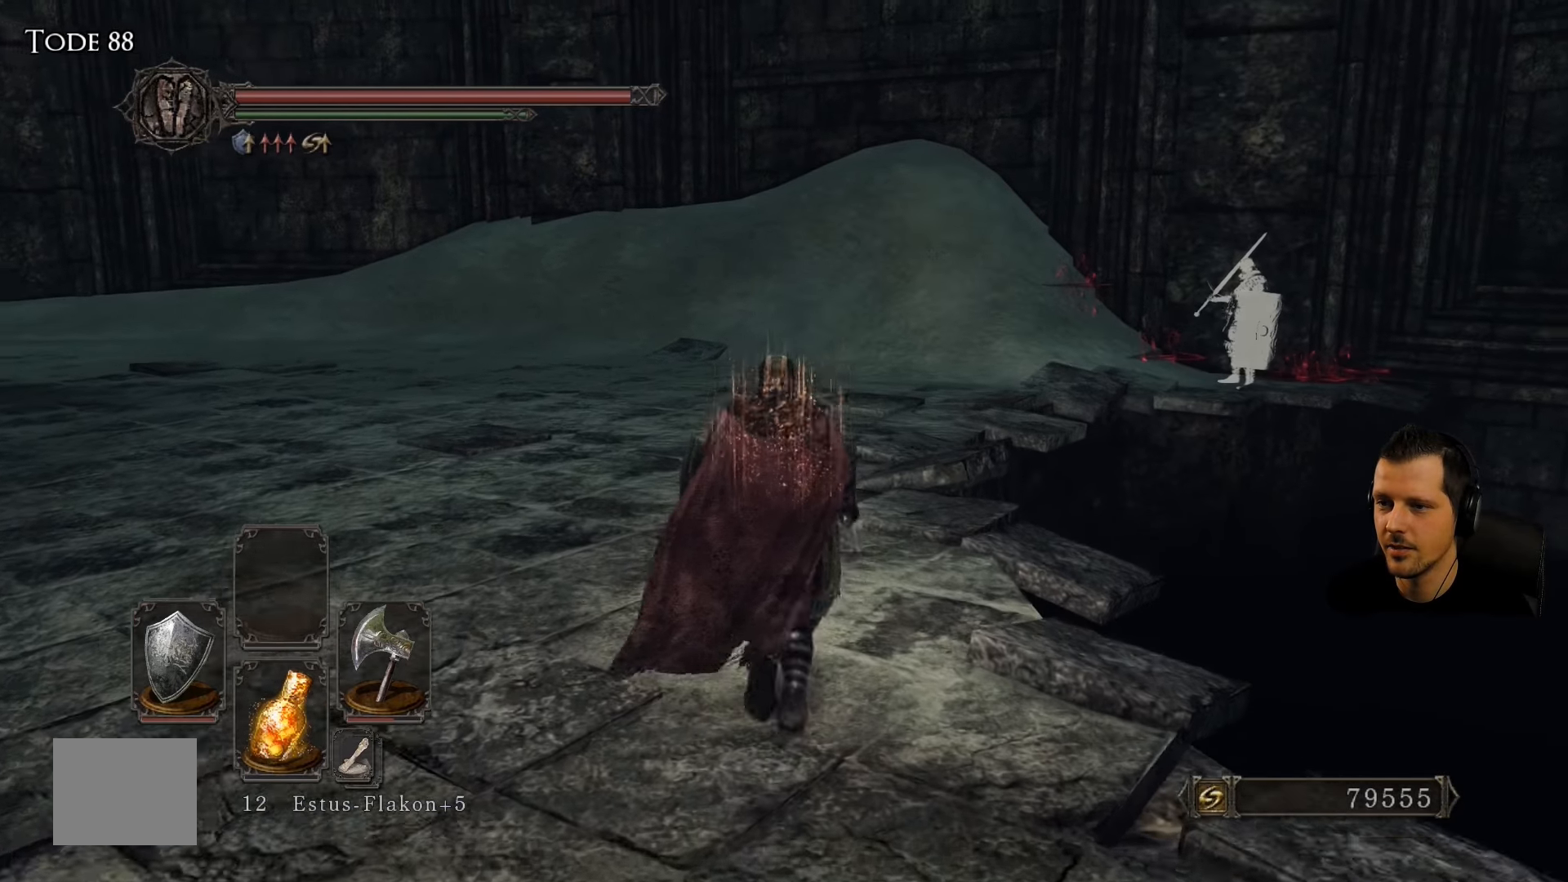
{"dt_ms": 500, "buttons": [], "left_stick": "up", "right_stick": "down", "events": [[417, "right_stick", "down"]]}
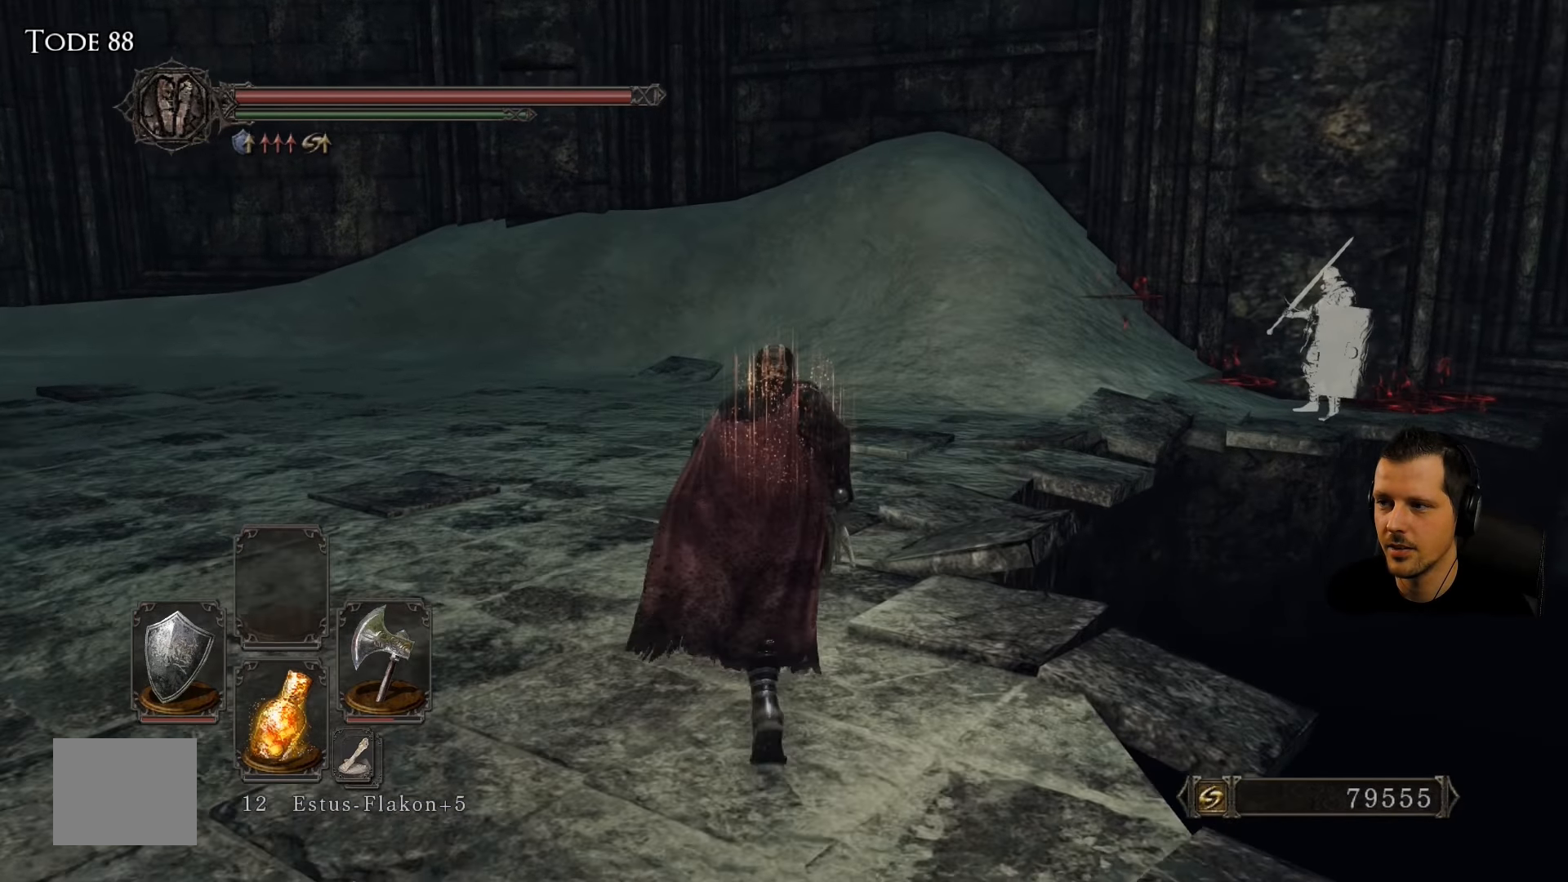
{"dt_ms": 500, "buttons": [], "left_stick": "up", "right_stick": "right", "events": [[250, "right_stick", "right"]]}
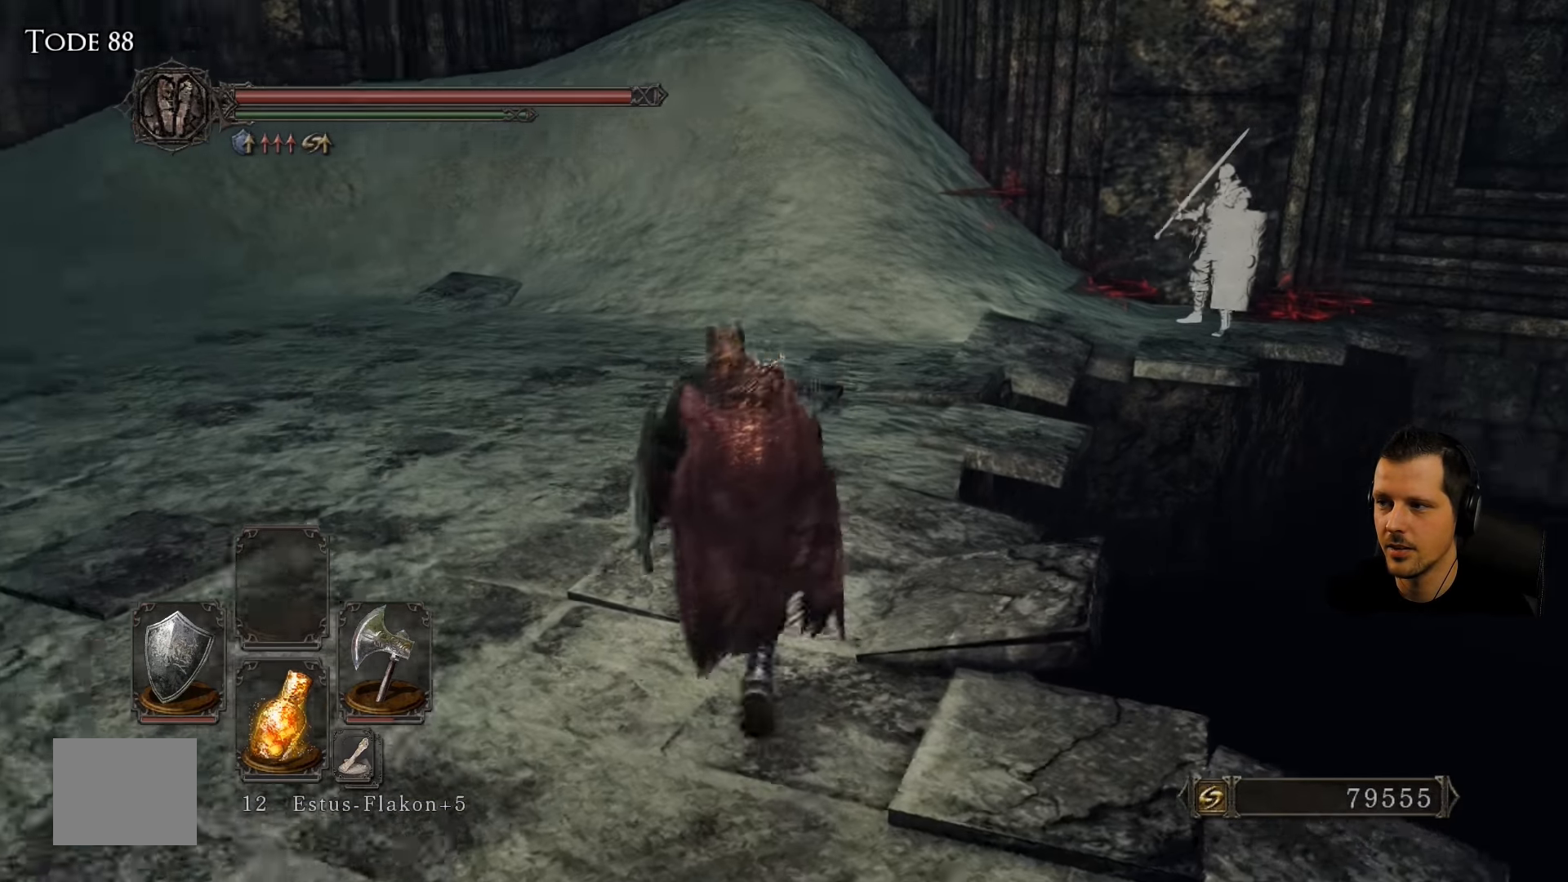
{"dt_ms": 500, "buttons": [], "left_stick": "up", "right_stick": "center", "events": [[50, "right_stick", "center"], [150, "right_stick", "down-right"], [450, "right_stick", "center"]]}
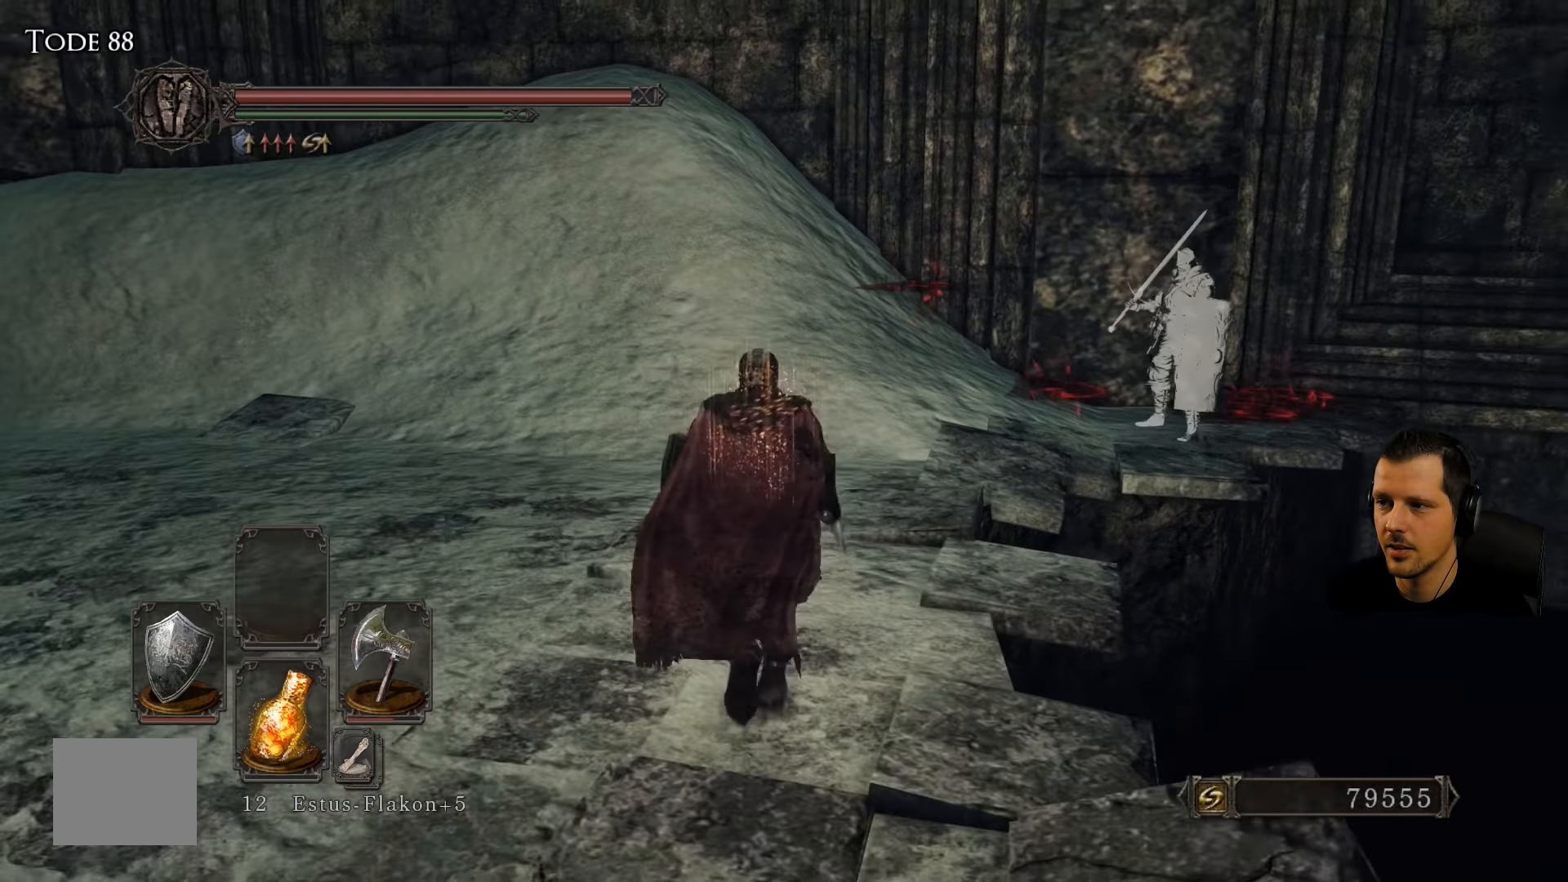
{"dt_ms": 500, "buttons": [], "left_stick": "up", "right_stick": "down-right", "events": [[17, "right_stick", "down-right"]]}
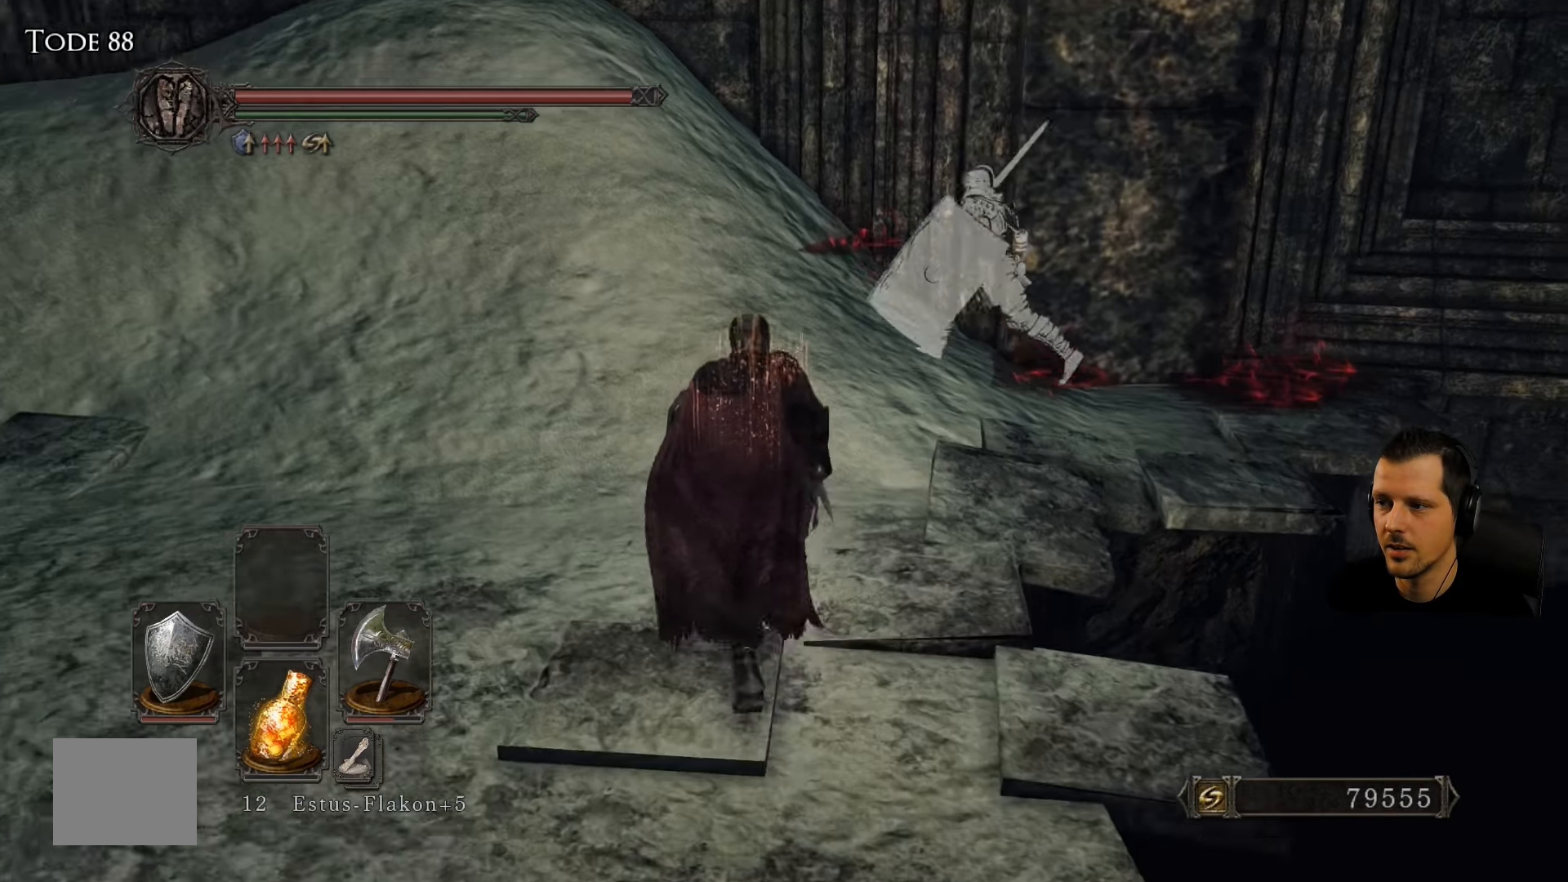
{"dt_ms": 500, "buttons": [], "left_stick": "up-right", "right_stick": "center", "events": [[183, "right_stick", "center"], [450, "left_stick", "up-right"]]}
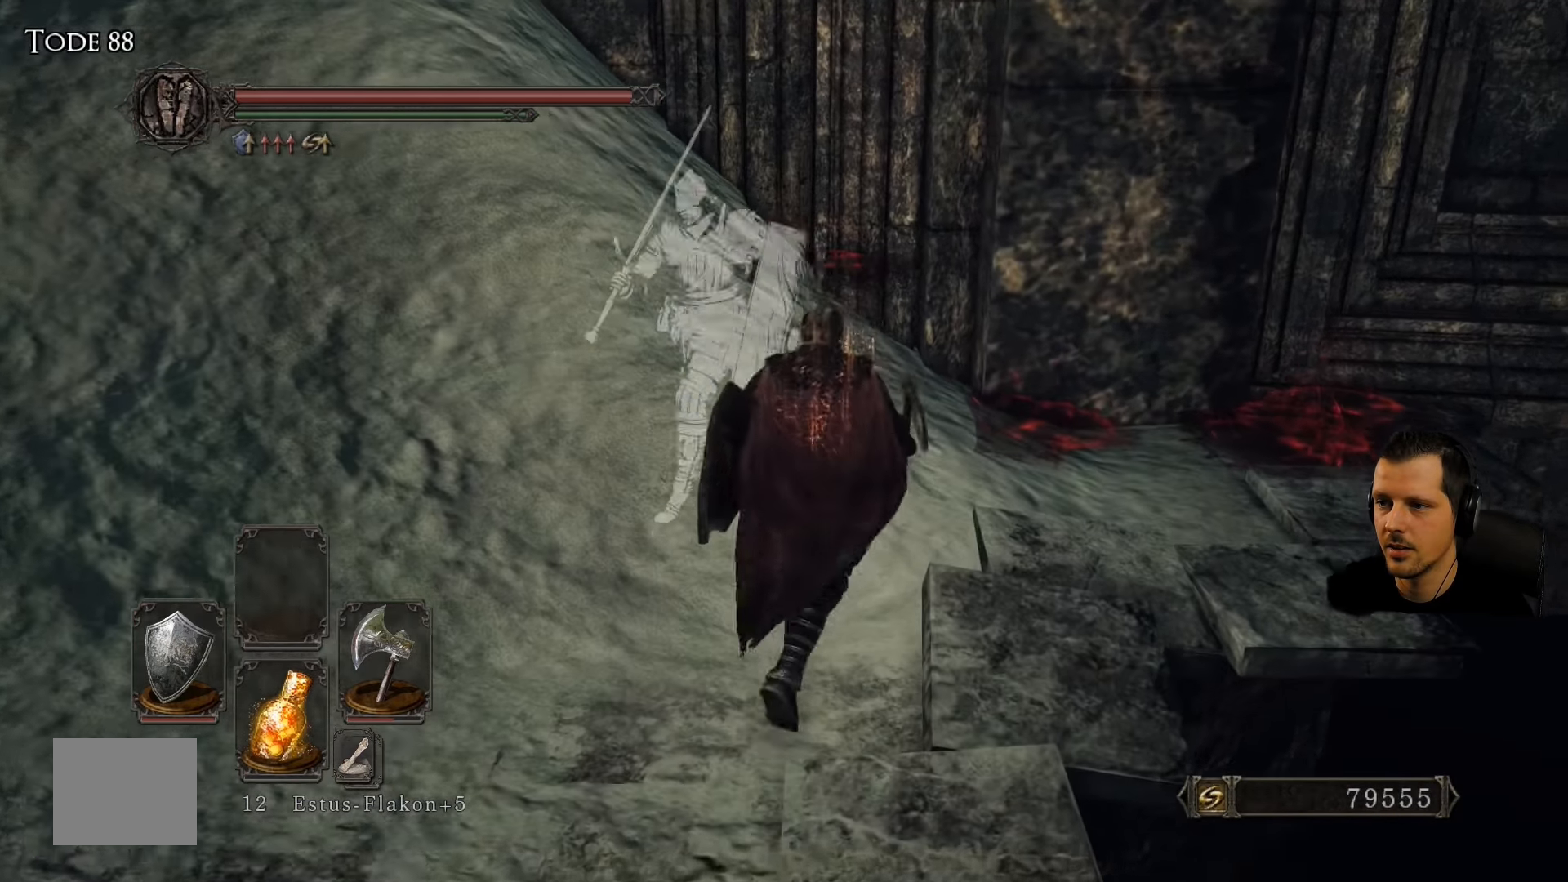
{"dt_ms": 500, "buttons": ["CROSS"], "left_stick": "center", "right_stick": "center"}
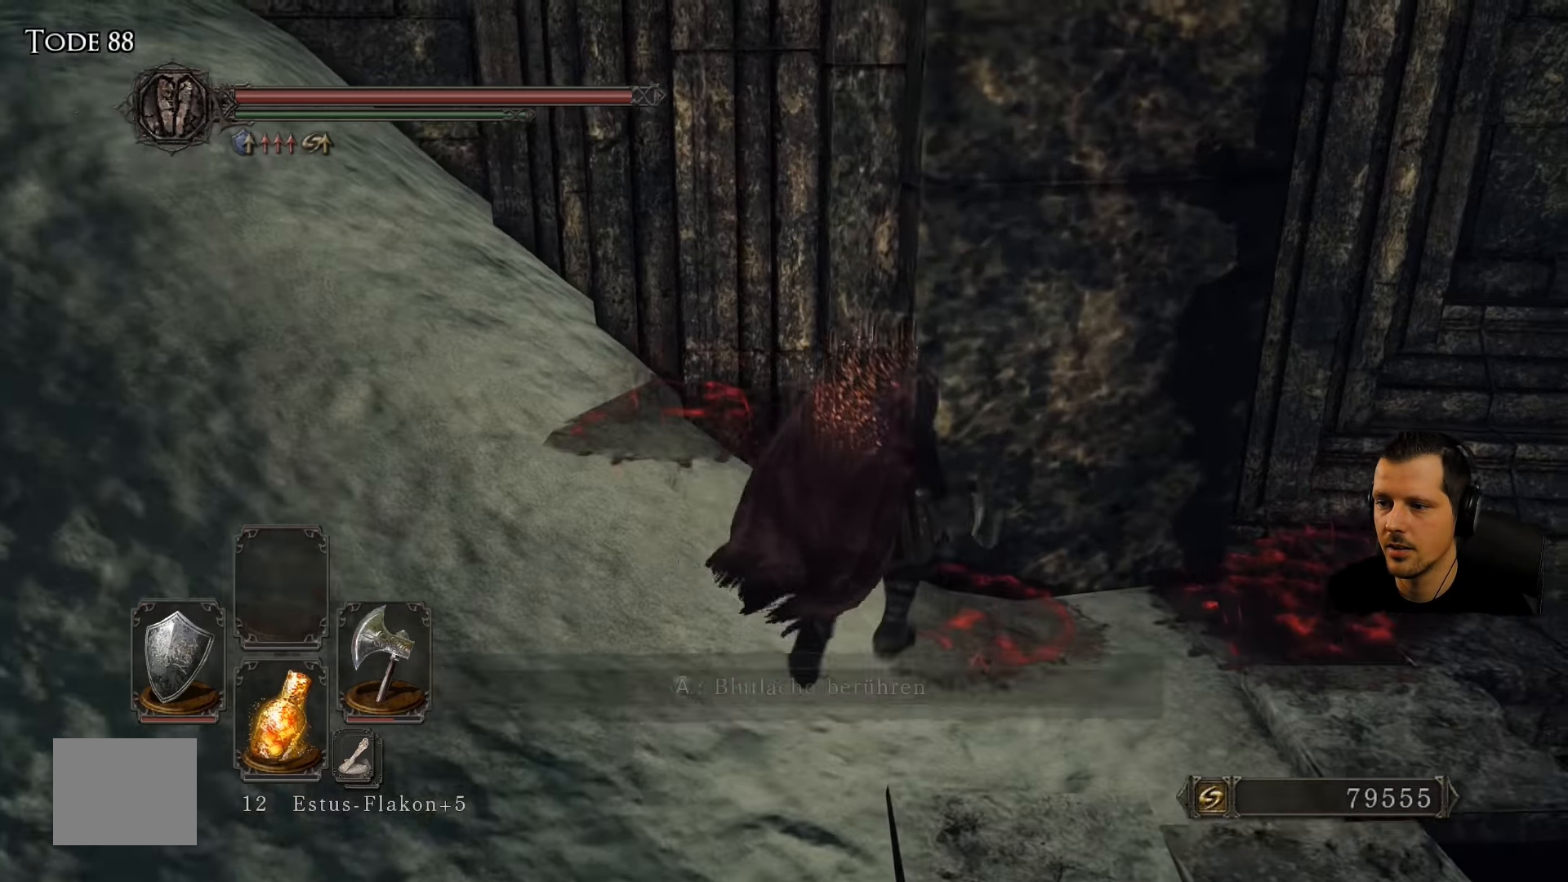
{"dt_ms": 500, "buttons": [], "left_stick": "center", "right_stick": "center", "events": [[133, "CROSS", "up"]]}
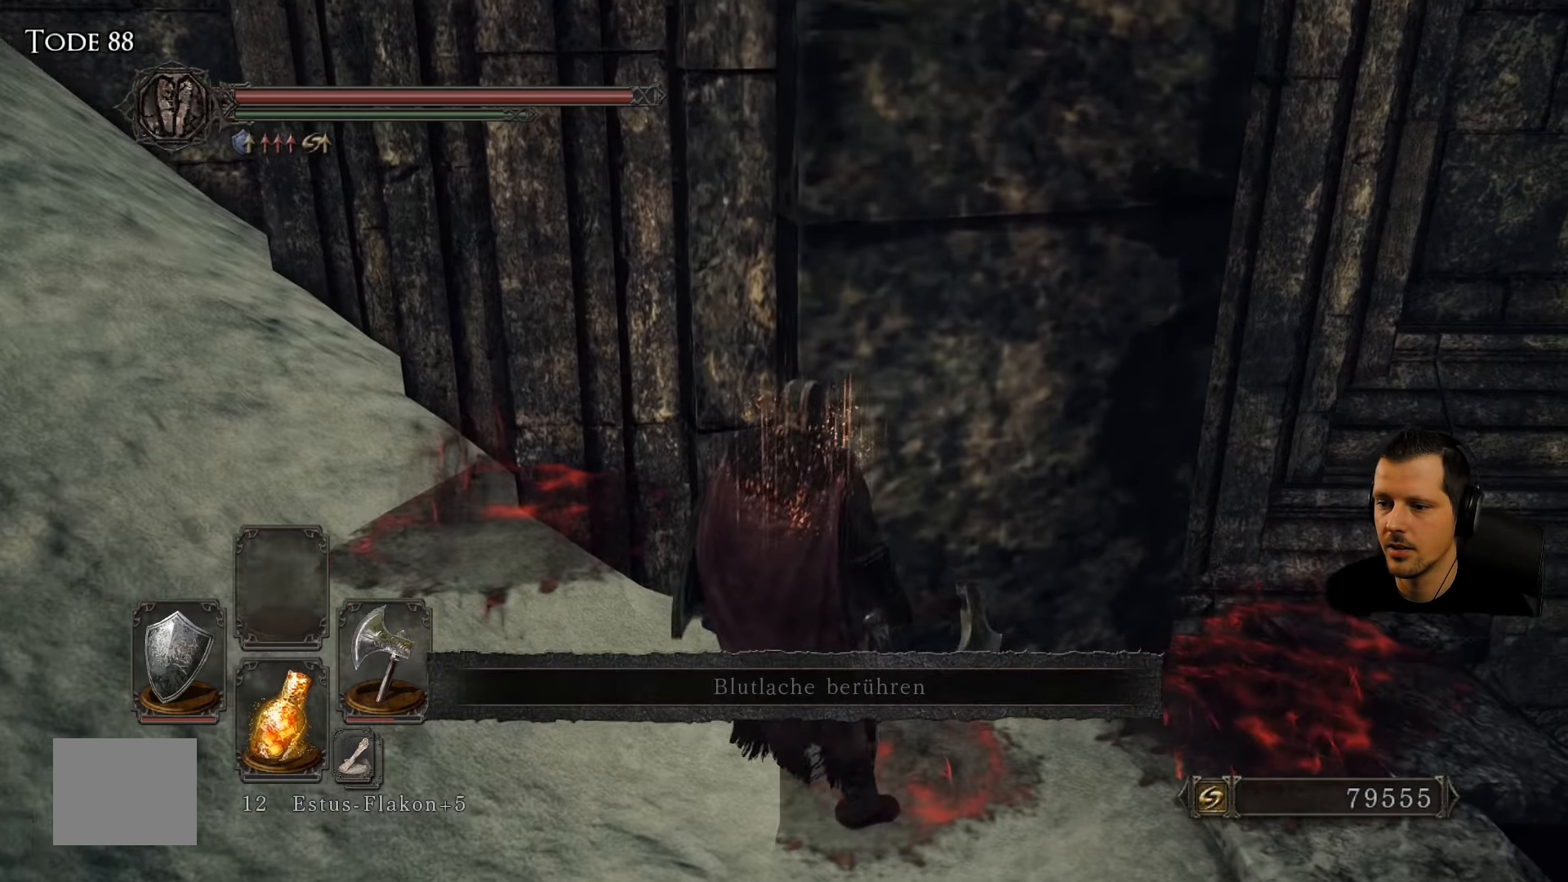
{"dt_ms": 500, "buttons": [], "left_stick": "up-right", "right_stick": "center", "events": [[83, "left_stick", "right"], [384, "left_stick", "up-right"]]}
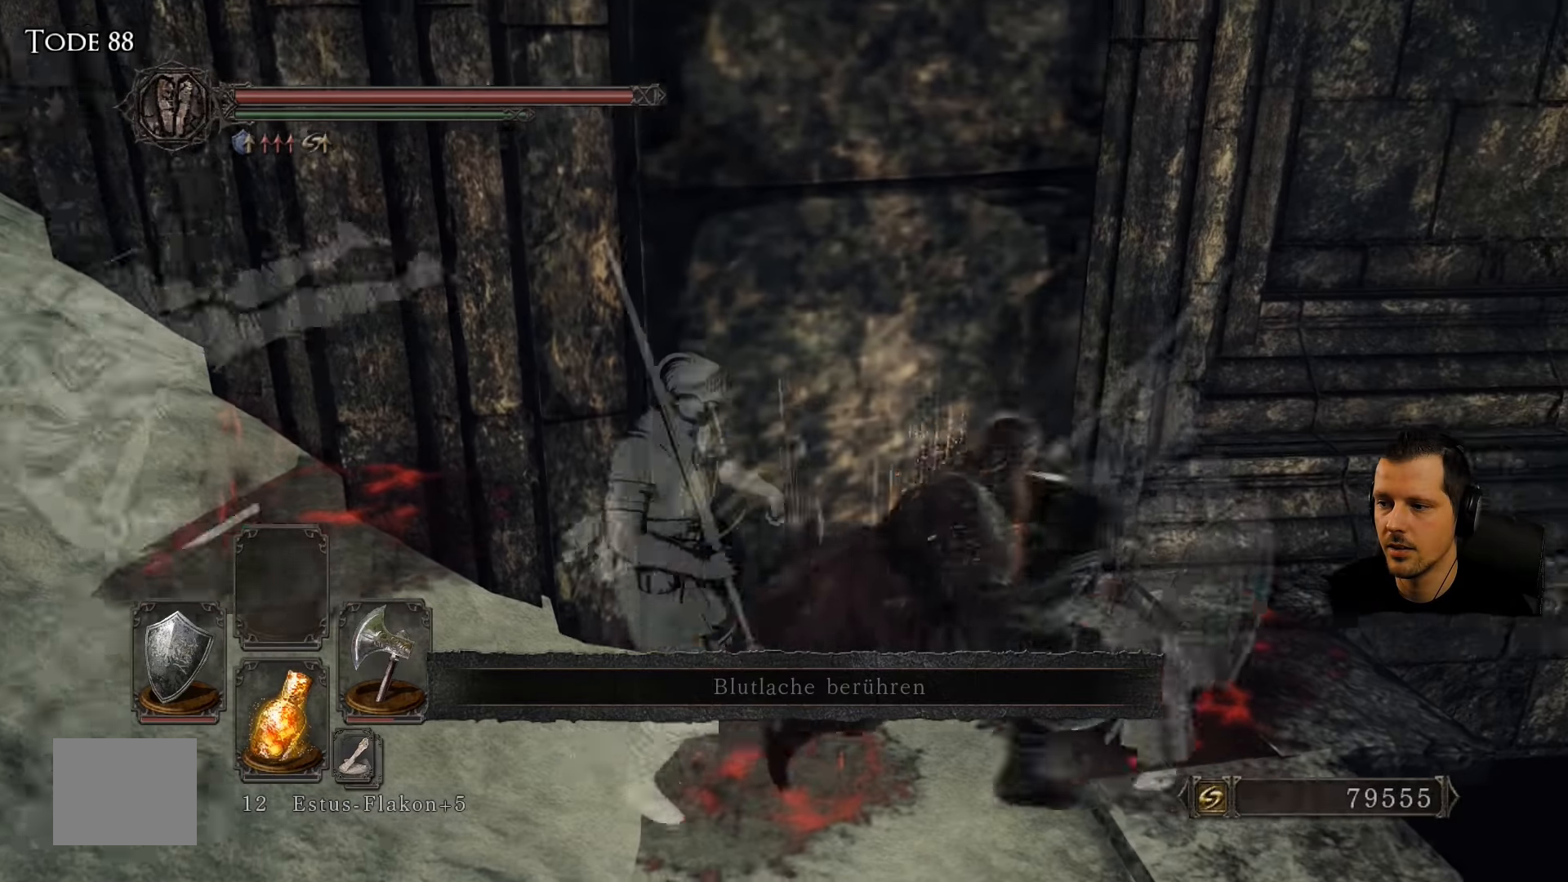
{"dt_ms": 500, "buttons": [], "left_stick": "center", "right_stick": "center", "events": [[150, "CROSS", "down"], [150, "left_stick", "center"], [300, "CROSS", "up"]]}
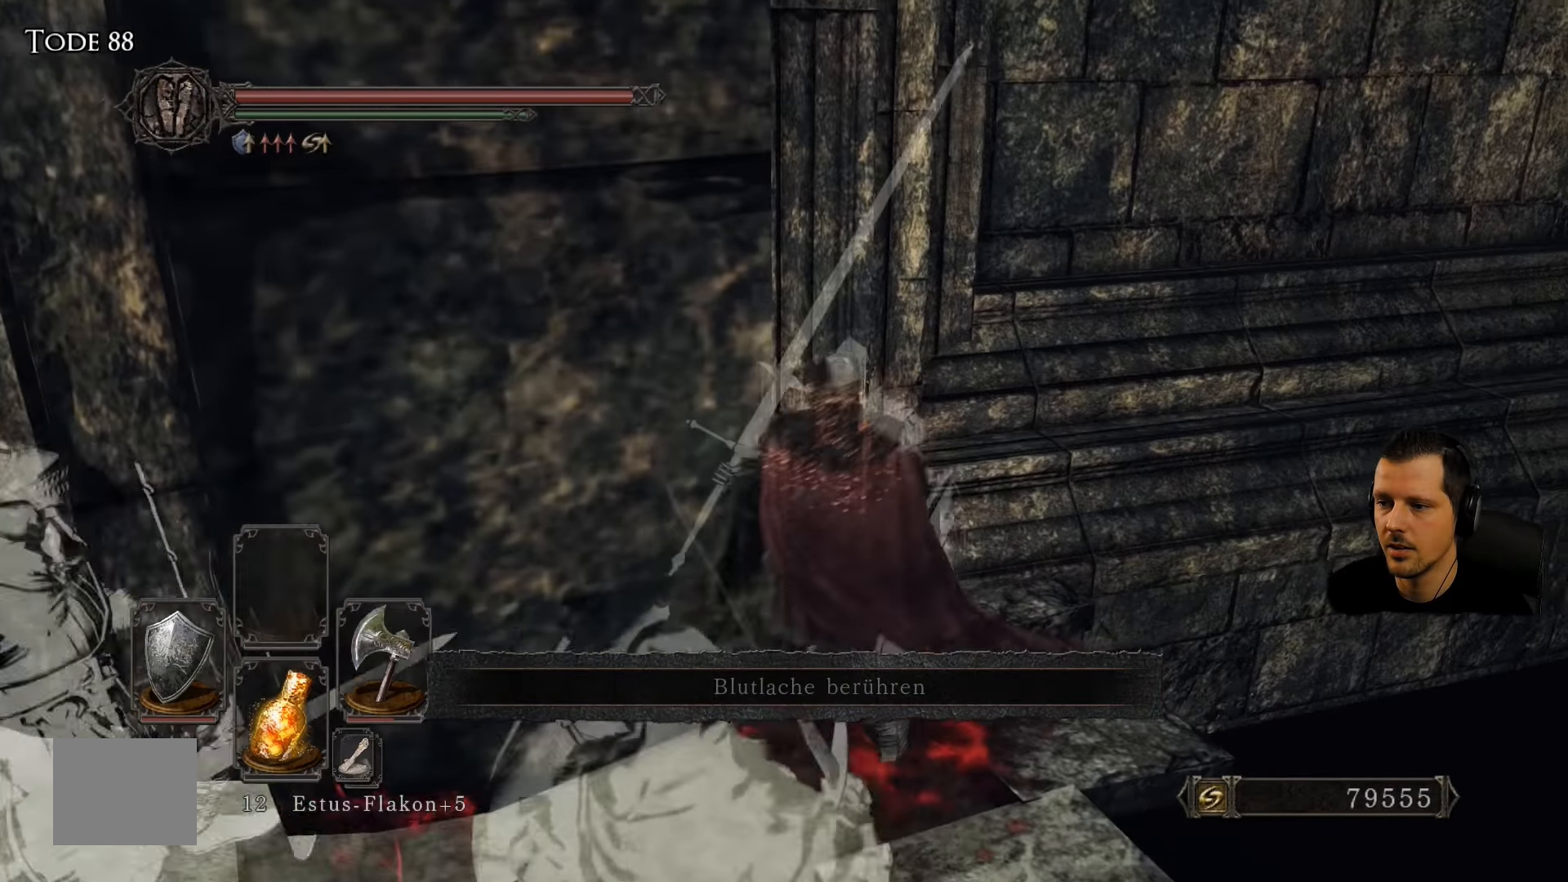
{"dt_ms": 500, "buttons": [], "left_stick": "left", "right_stick": "left", "events": [[84, "left_stick", "down-left"], [217, "right_stick", "left"], [350, "left_stick", "left"]]}
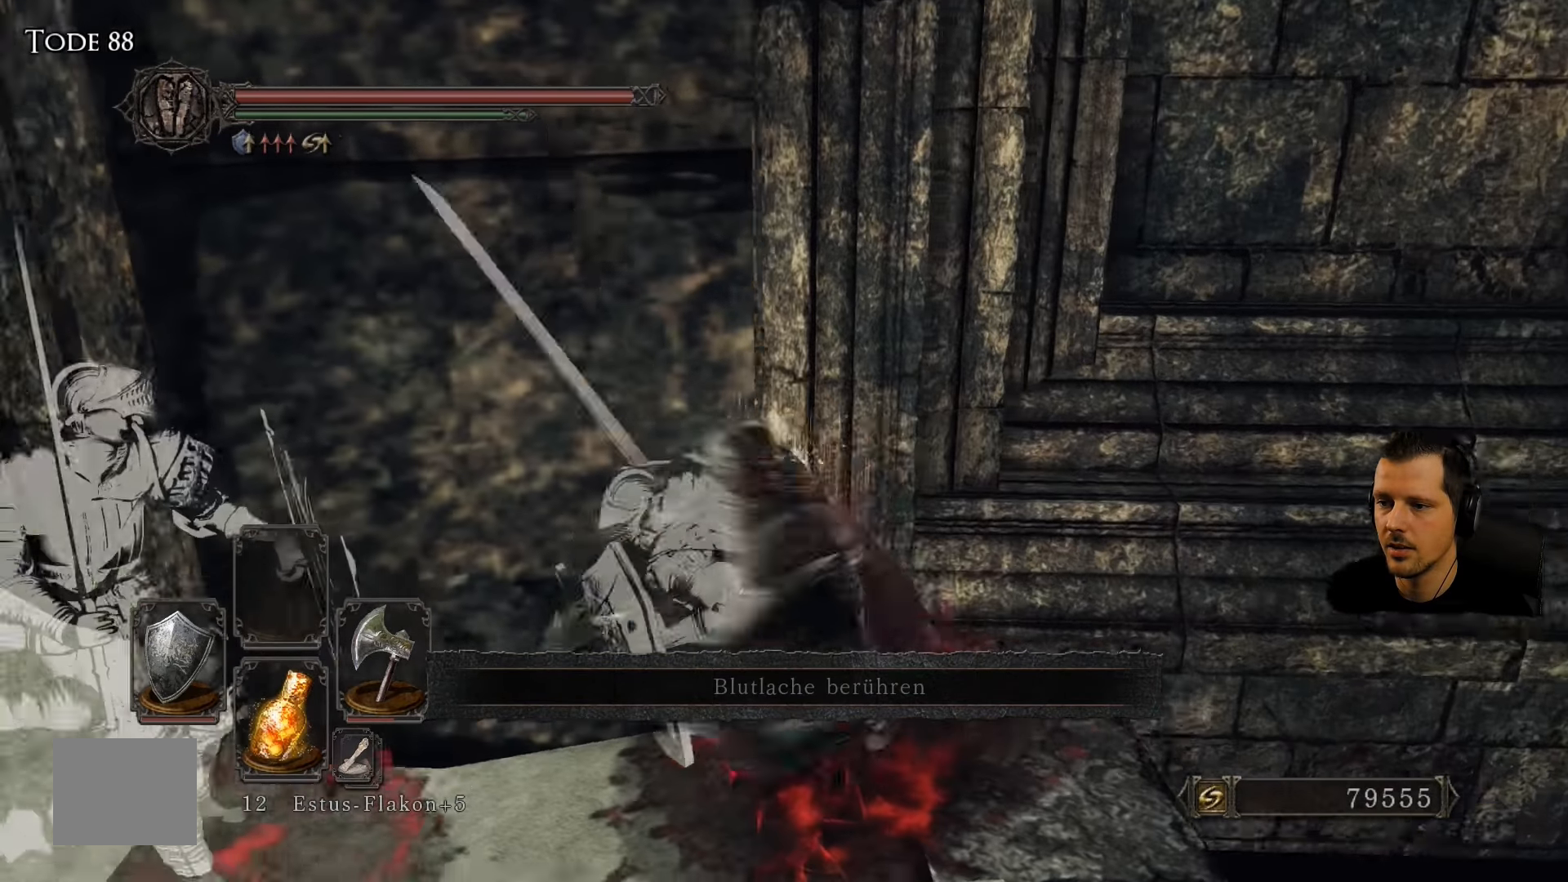
{"dt_ms": 500, "buttons": [], "left_stick": "up-left", "right_stick": "center", "events": [[84, "right_stick", "down-left"], [184, "right_stick", "center"], [317, "left_stick", "up-left"]]}
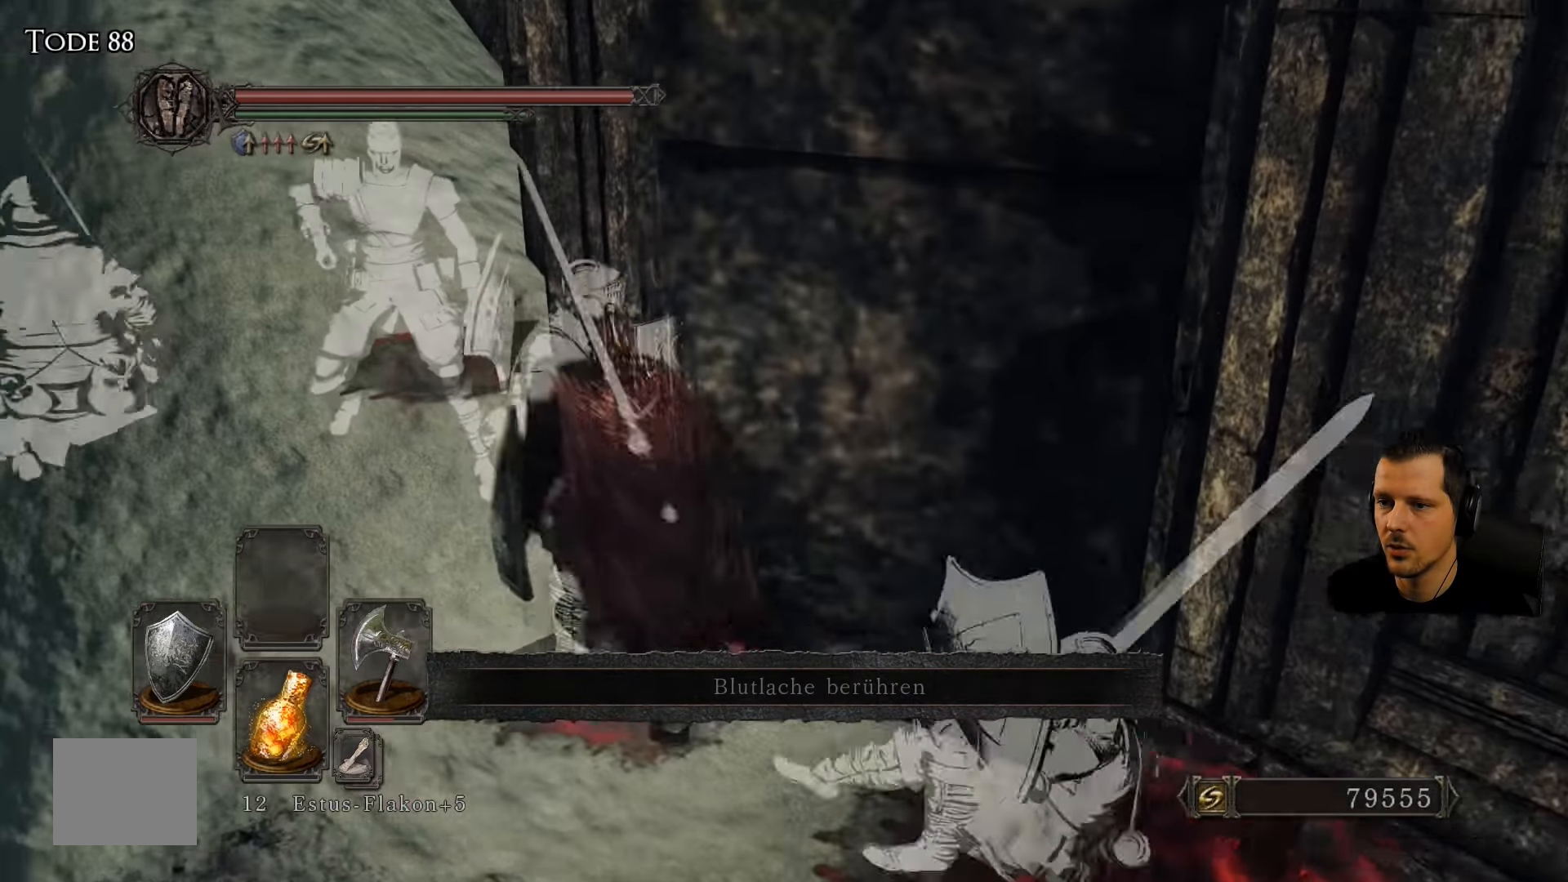
{"dt_ms": 1000, "buttons": [], "left_stick": "up-left", "right_stick": "center"}
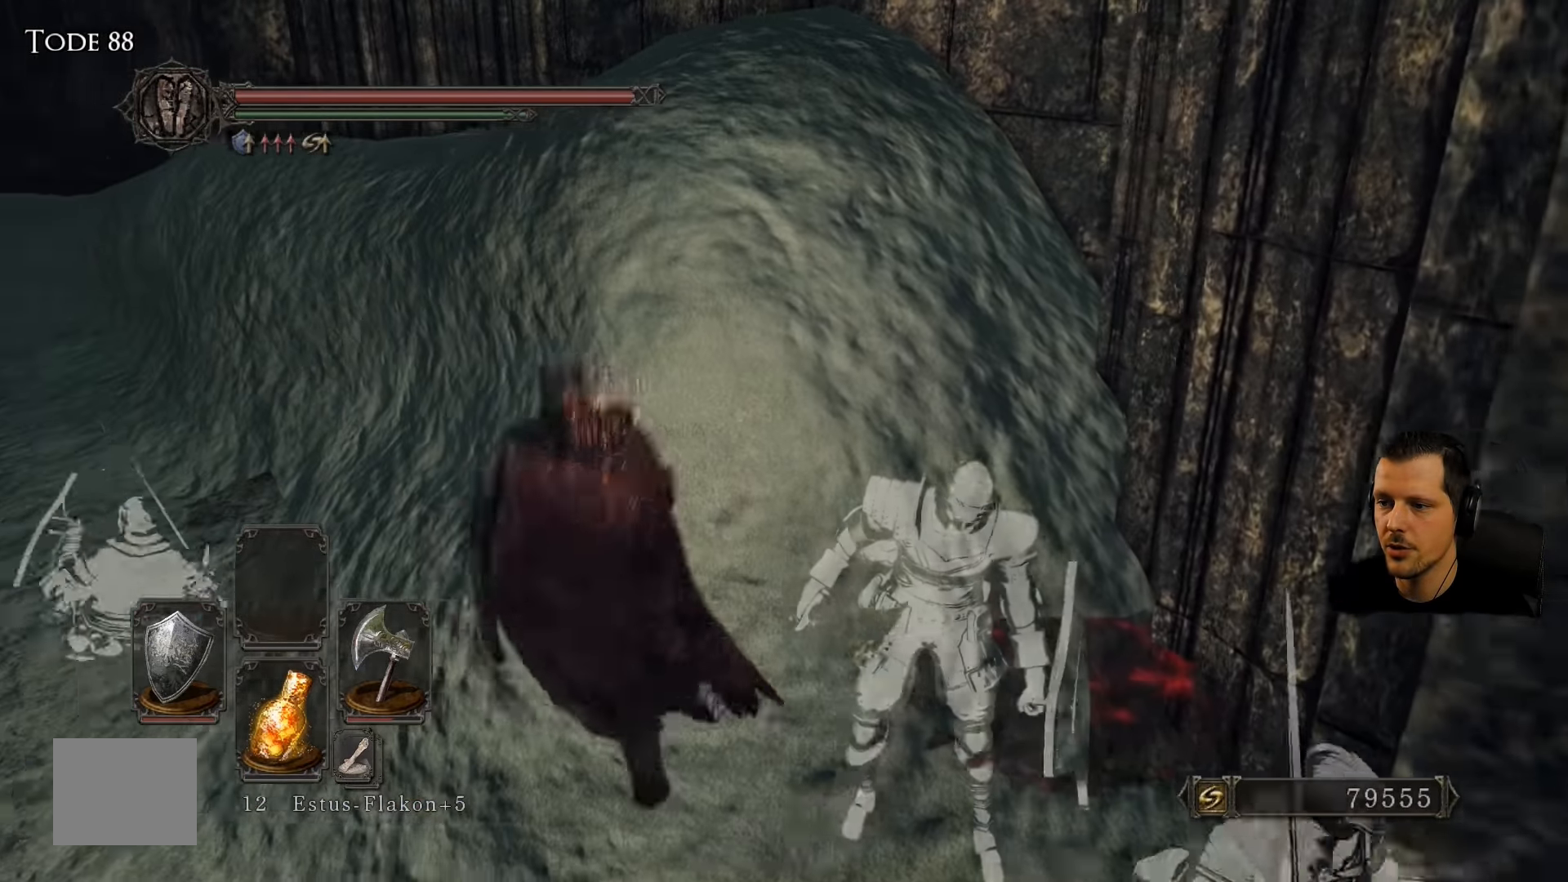
{"dt_ms": 500, "buttons": [], "left_stick": "up-left", "right_stick": "center", "events": []}
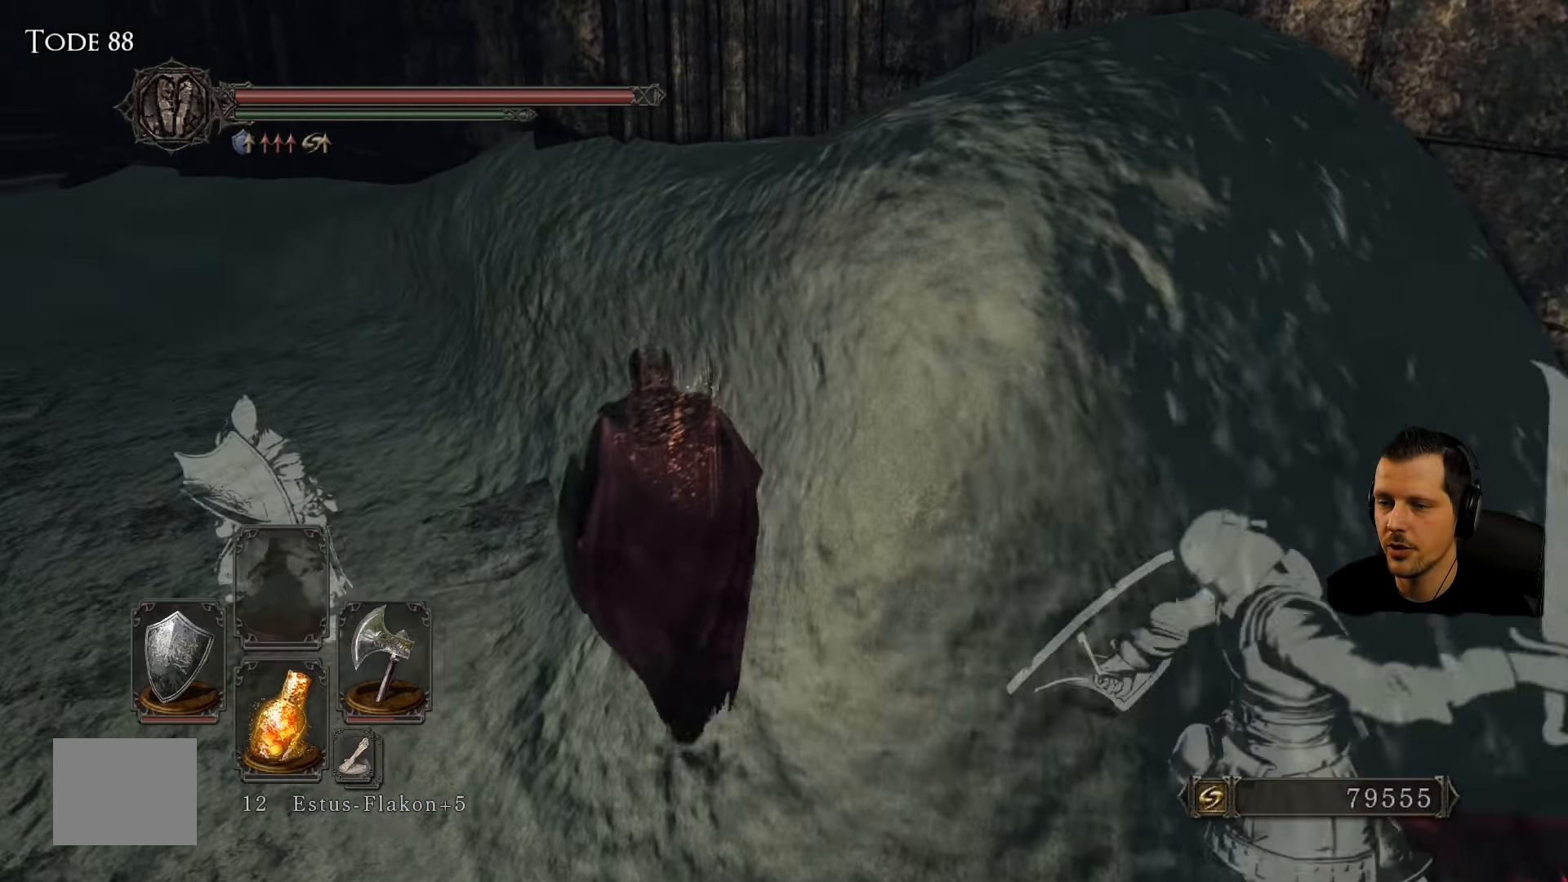
{"dt_ms": 500, "buttons": [], "left_stick": "up-left", "right_stick": "left", "events": [[250, "right_stick", "left"]]}
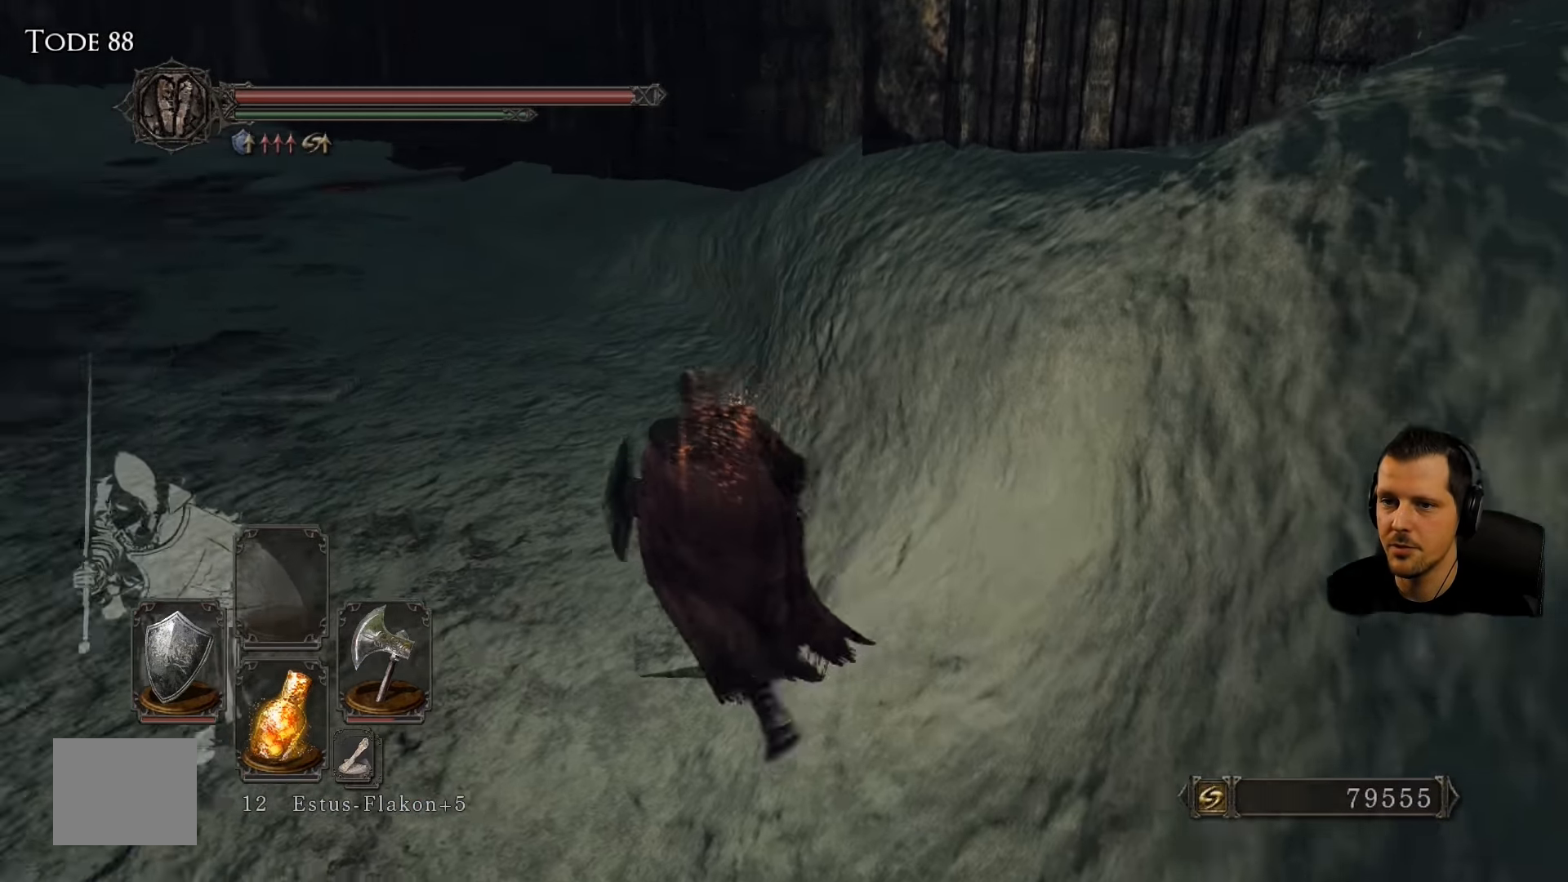
{"dt_ms": 500, "buttons": [], "left_stick": "up", "right_stick": "center", "events": [[50, "right_stick", "center"], [150, "right_stick", "left"], [417, "left_stick", "up"], [450, "right_stick", "center"]]}
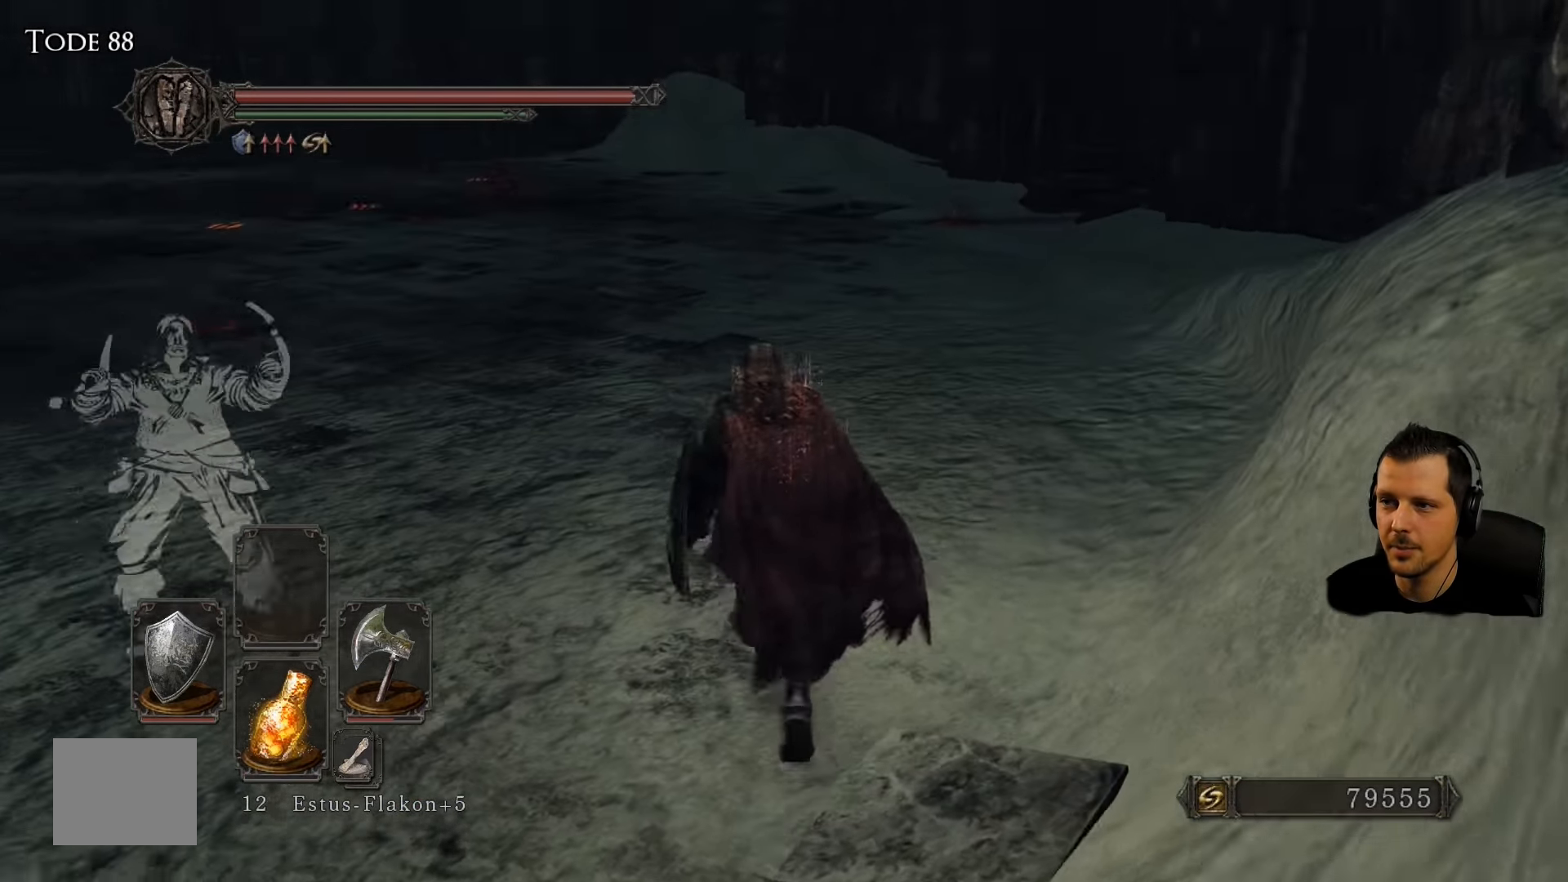
{"dt_ms": 500, "buttons": [], "left_stick": "up", "right_stick": "center", "events": []}